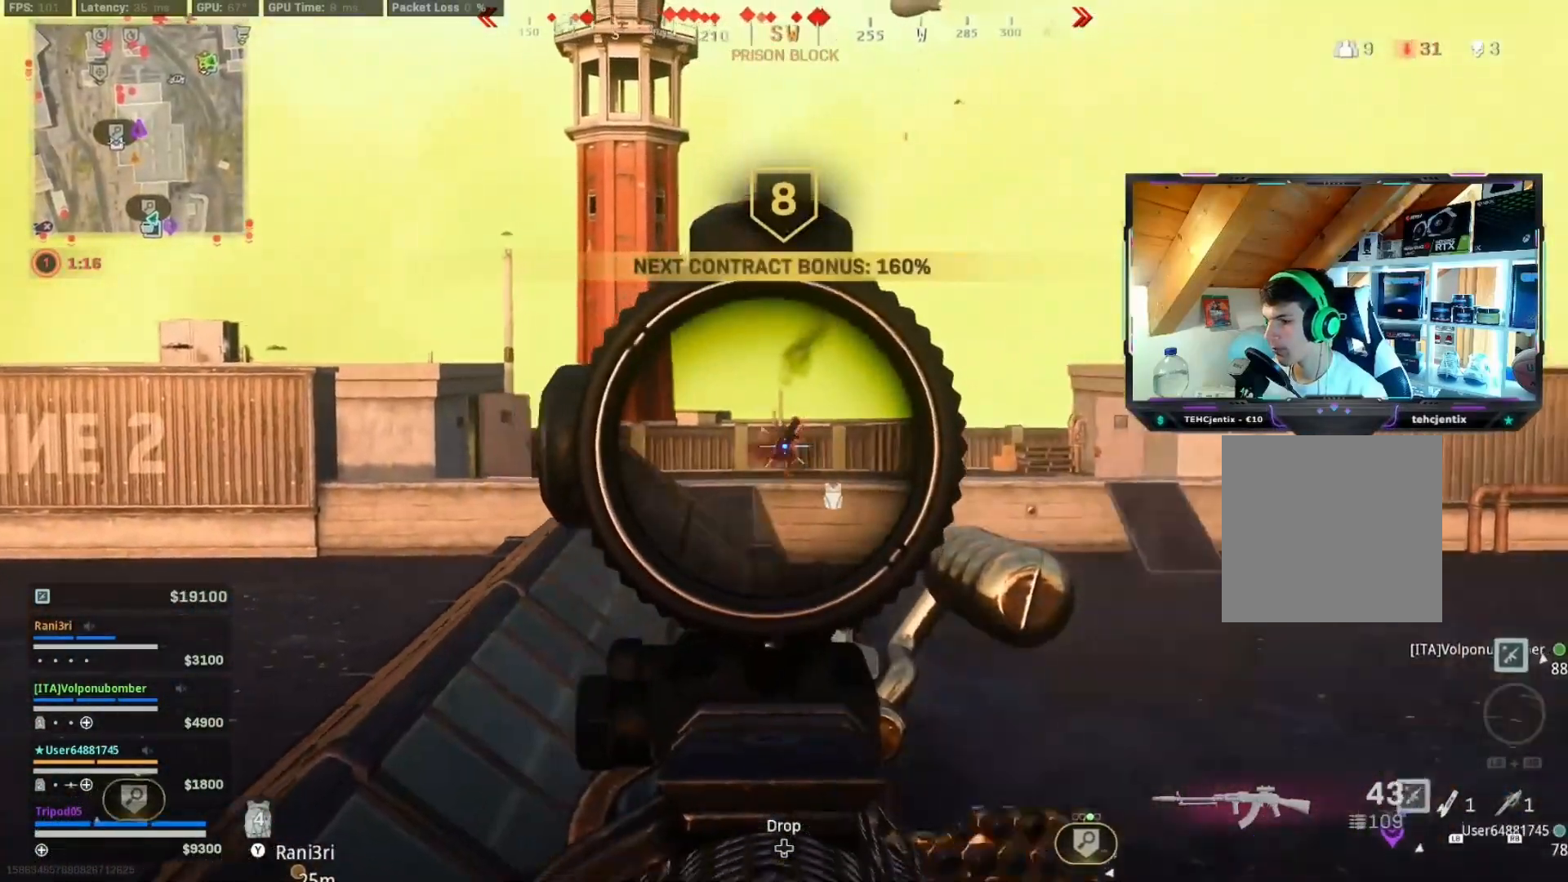
Gameplay with a controller (Xbox layout); each line is a JSON object with the inputs held at the frame after it. "events" lists button and stick changes between this image and that frame as [ms after this image, input, new state], when the widget could be followed in between. Not read: L2.
{"buttons": [], "left_stick": "up-left", "right_stick": "down-right", "events": [[333, "left_stick", "up-left"]]}
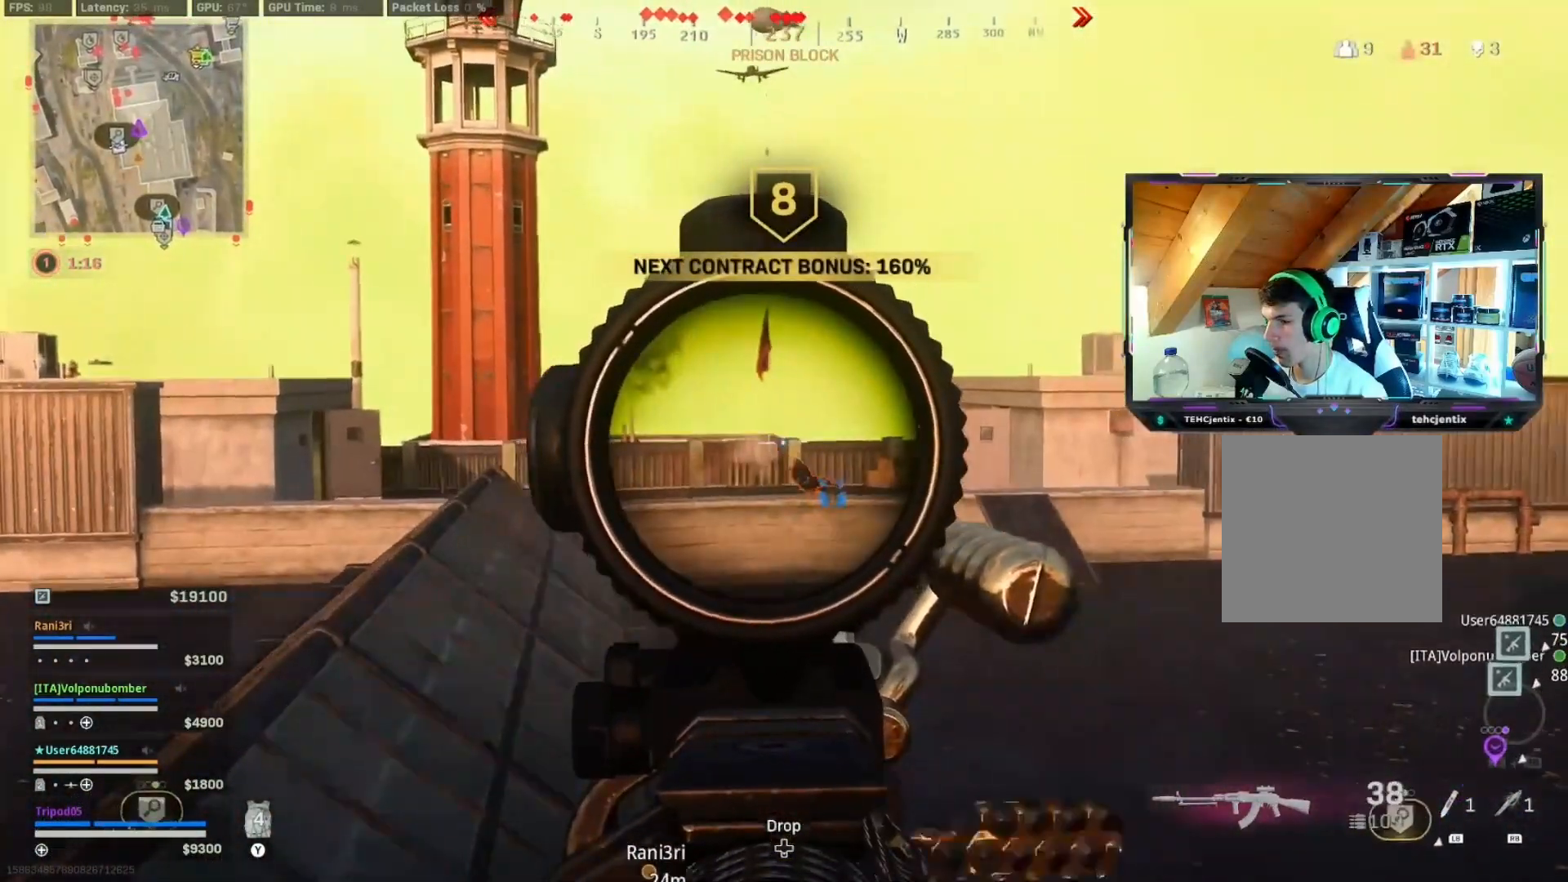
{"buttons": [], "left_stick": "up-left", "right_stick": "down-right", "events": []}
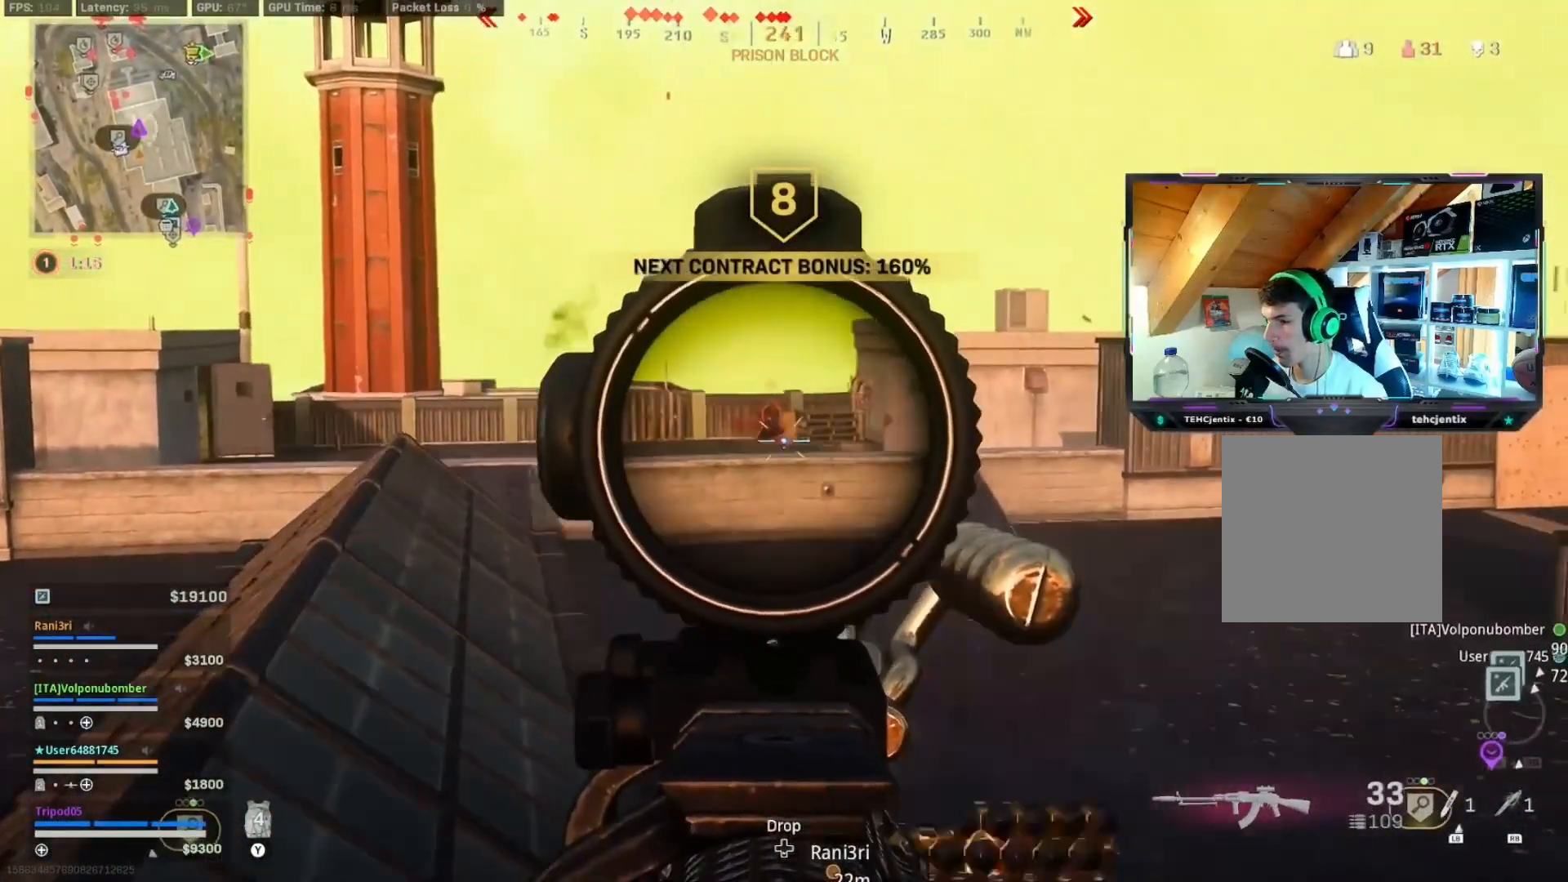
{"buttons": [], "left_stick": "right", "right_stick": "down", "events": [[100, "right_stick", "center"], [283, "left_stick", "up-right"], [400, "left_stick", "right"], [483, "right_stick", "down"]]}
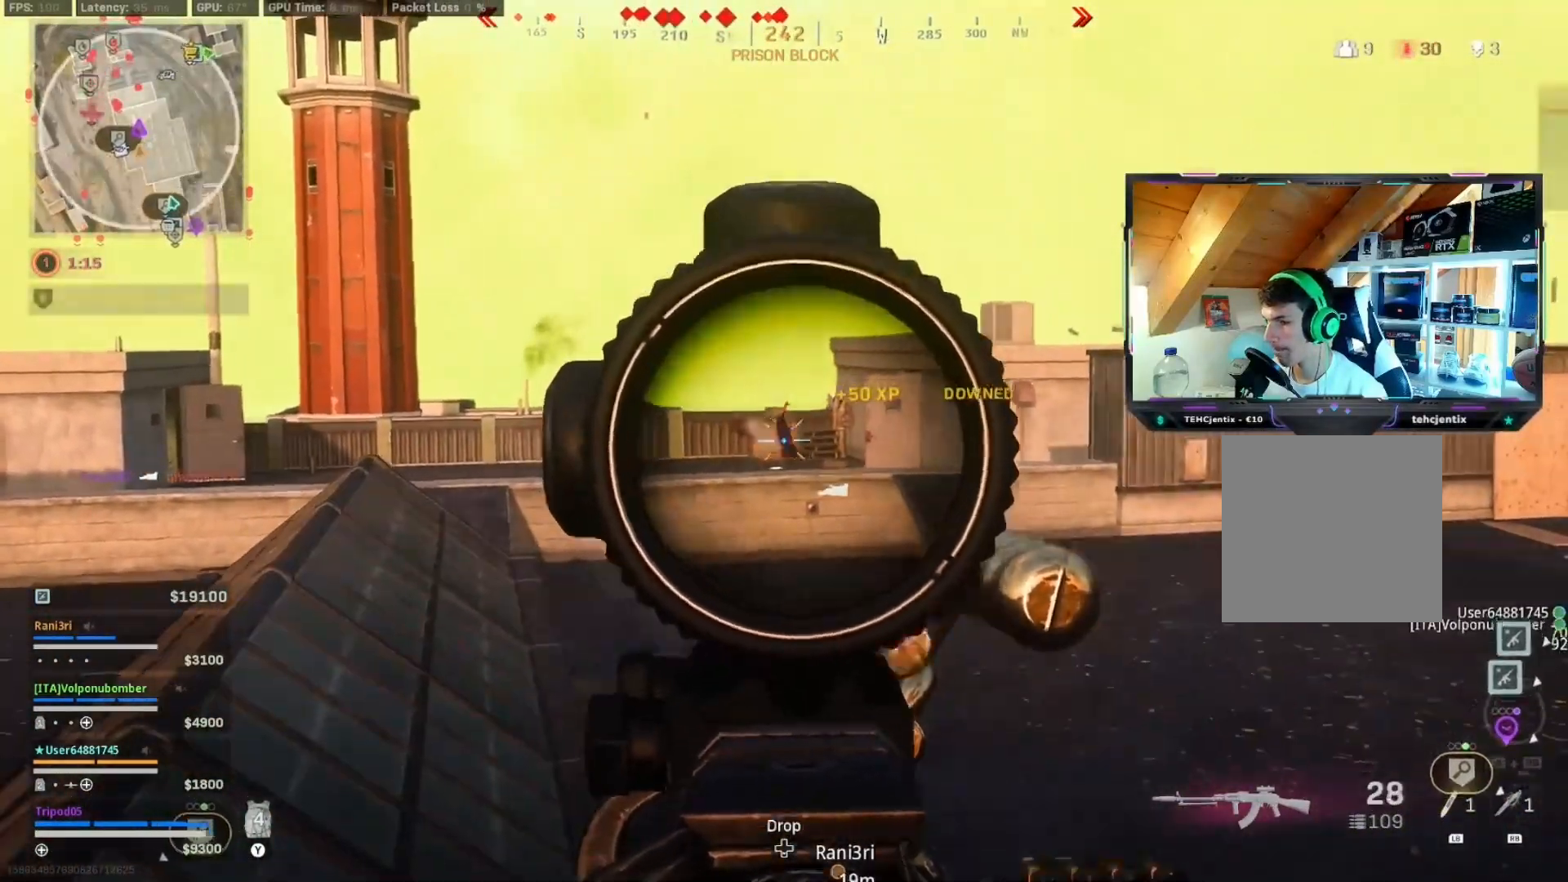
{"buttons": [], "left_stick": "center", "right_stick": "down", "events": [[100, "left_stick", "center"]]}
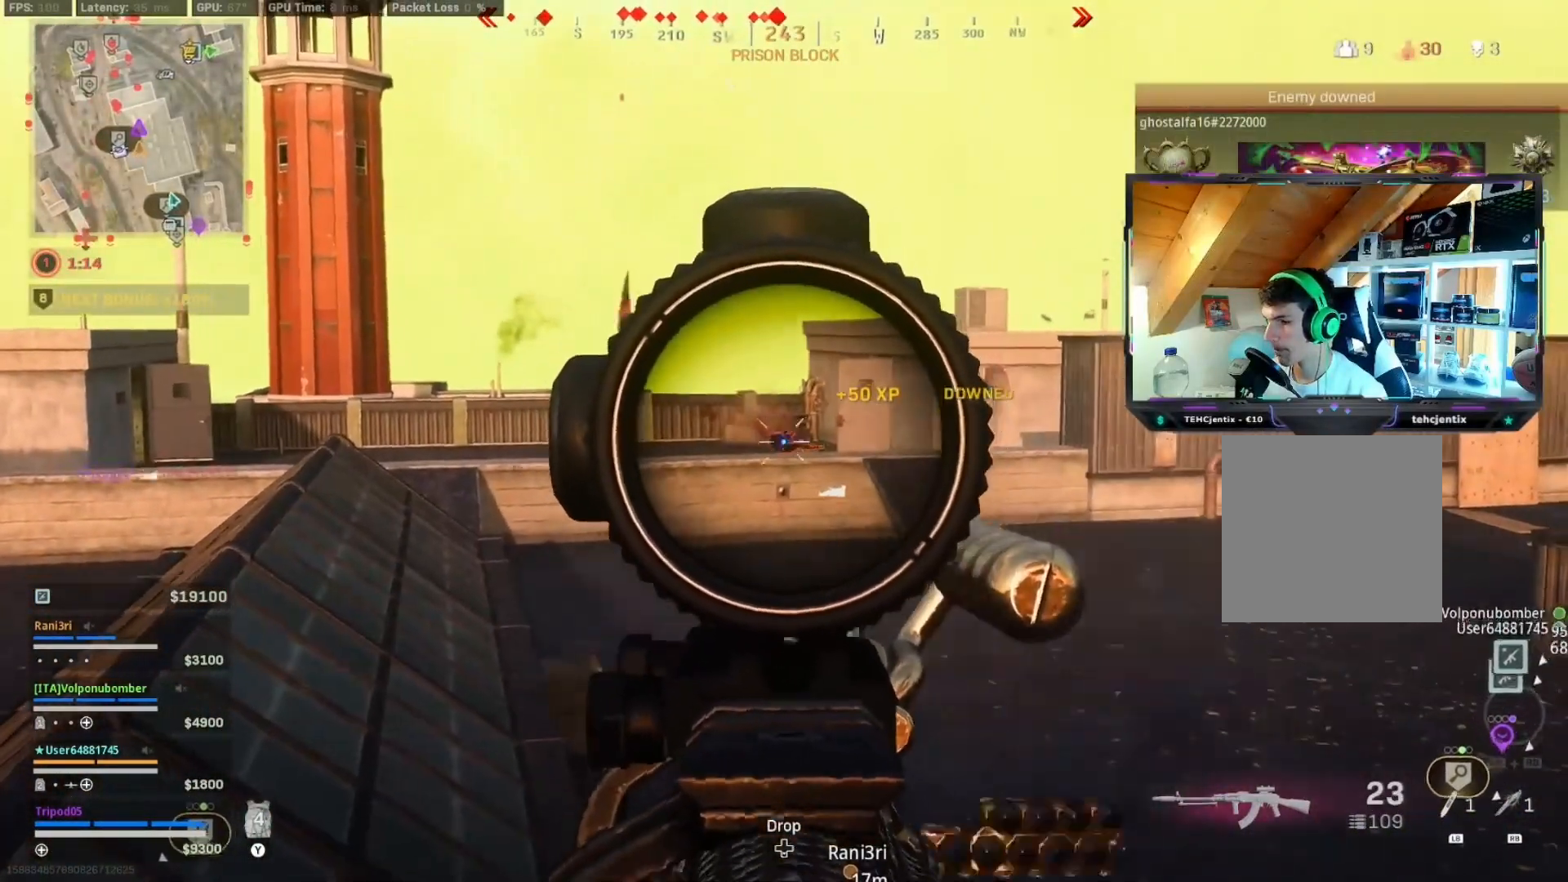
{"buttons": ["R2"], "left_stick": "down-right", "right_stick": "center"}
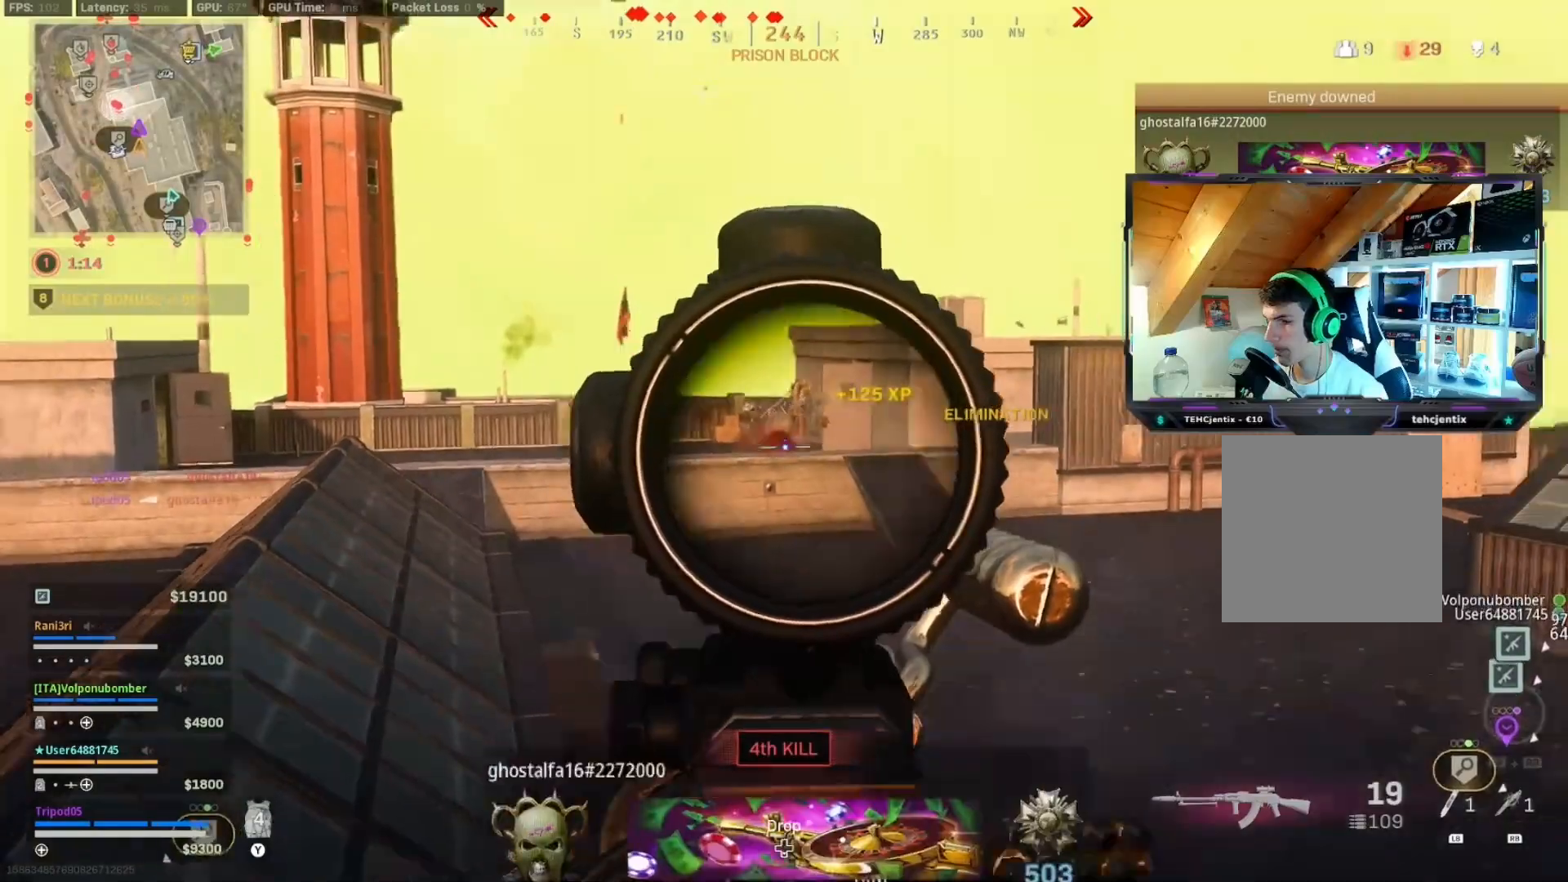
{"buttons": ["R2"], "left_stick": "down-right", "right_stick": "center", "events": [[150, "left_stick", "down"], [267, "left_stick", "down-right"]]}
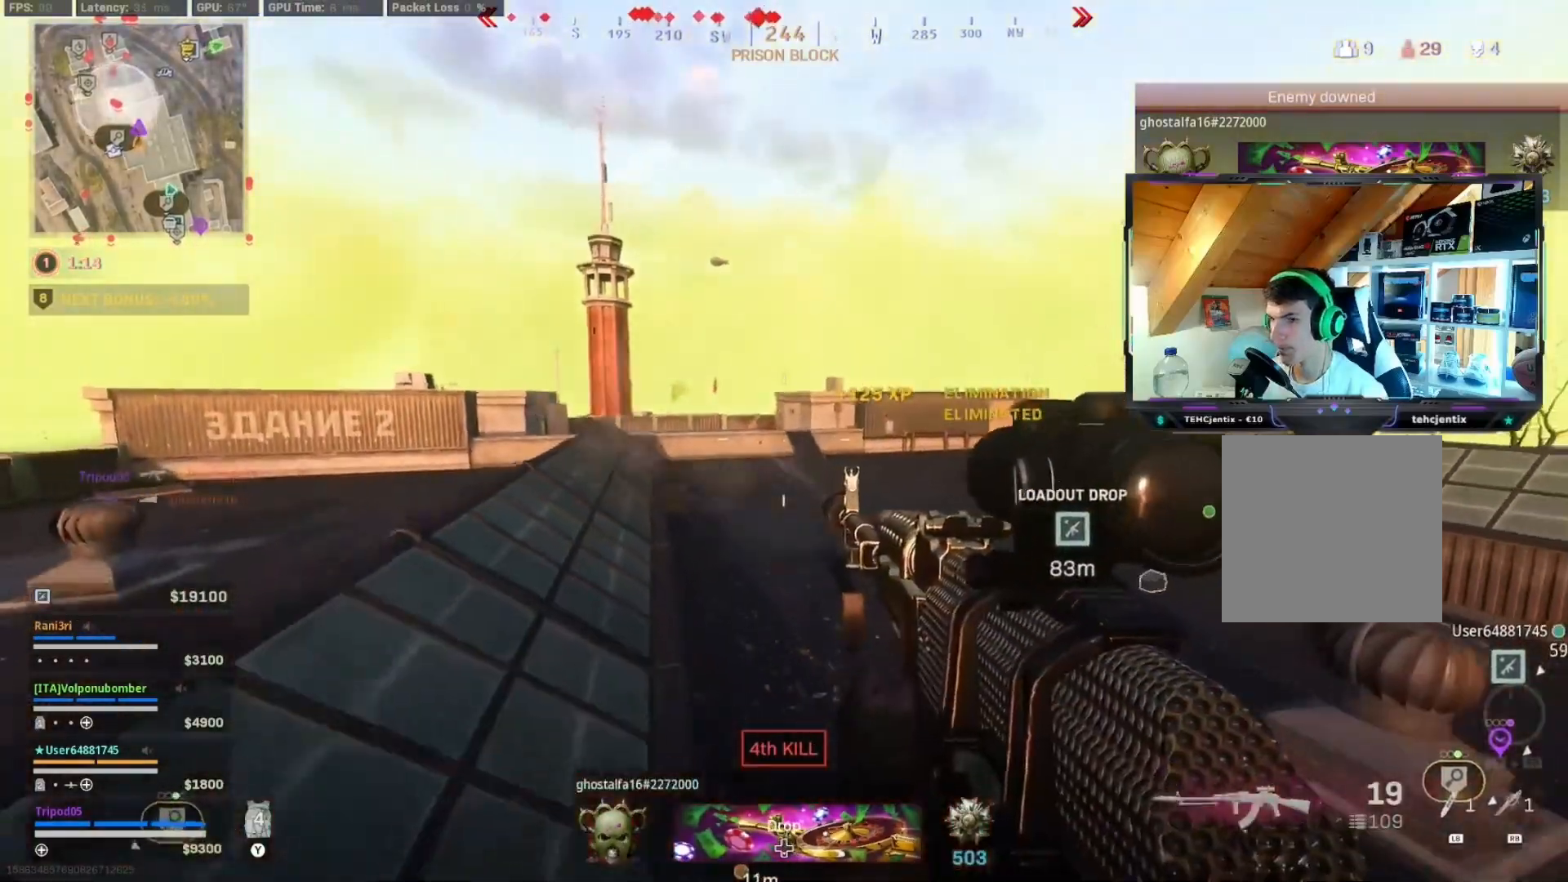
{"buttons": ["R2", "L3"], "left_stick": "up", "right_stick": "right", "events": [[317, "right_stick", "right"], [417, "left_stick", "up-right"], [500, "L3", "down"], [500, "left_stick", "up"]]}
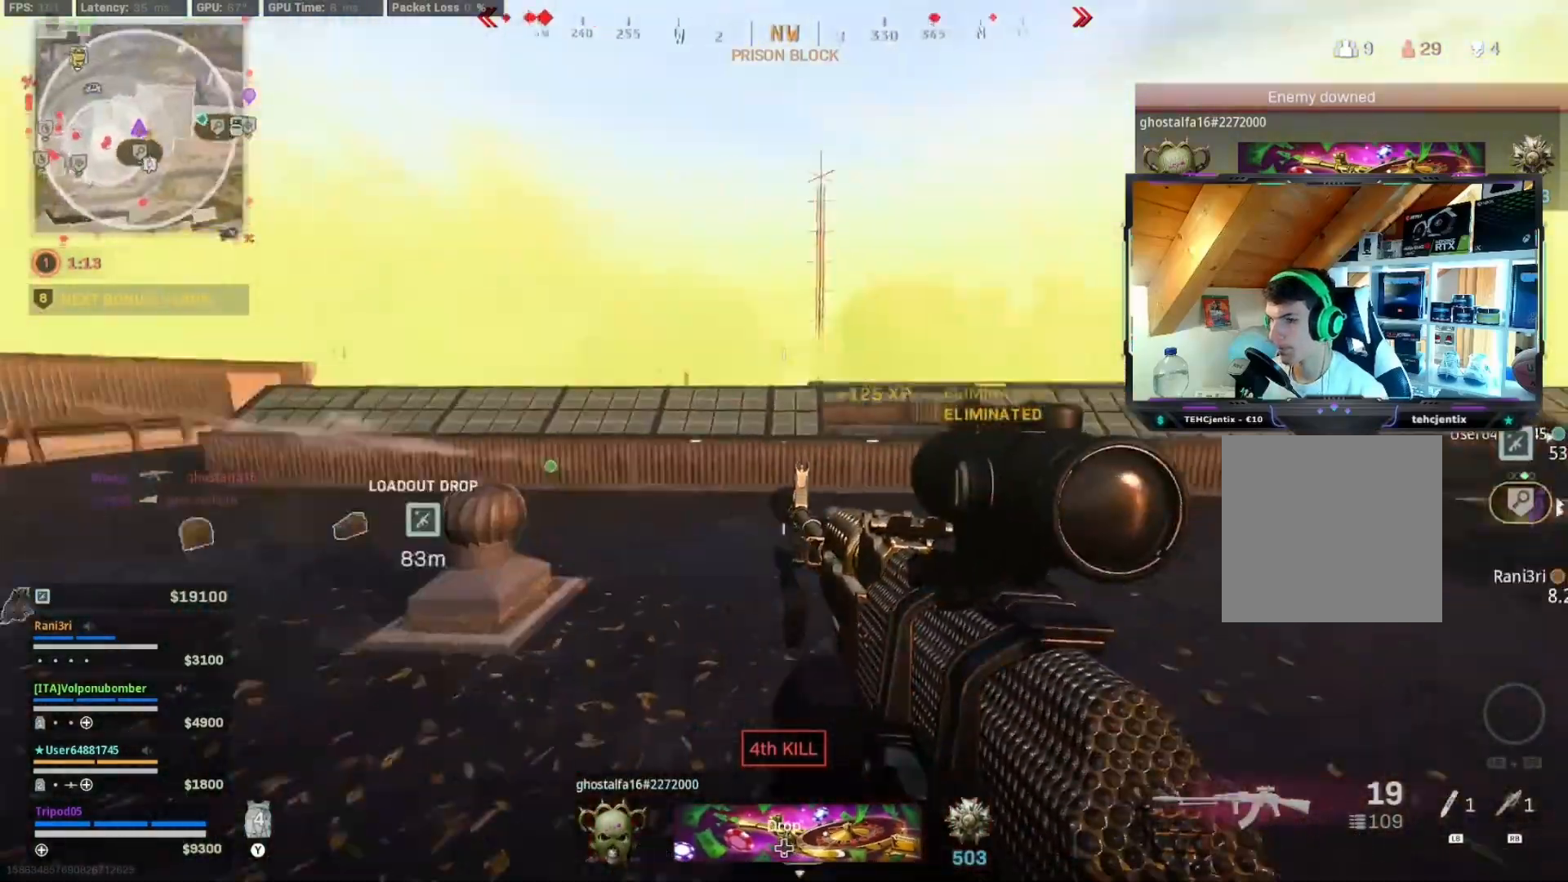
{"buttons": ["R2"], "left_stick": "up", "right_stick": "left", "events": [[100, "right_stick", "center"], [117, "L3", "up"], [200, "L3", "down"], [250, "right_stick", "right"], [300, "L3", "up"], [417, "Y", "down"], [467, "right_stick", "left"], [483, "Y", "up"]]}
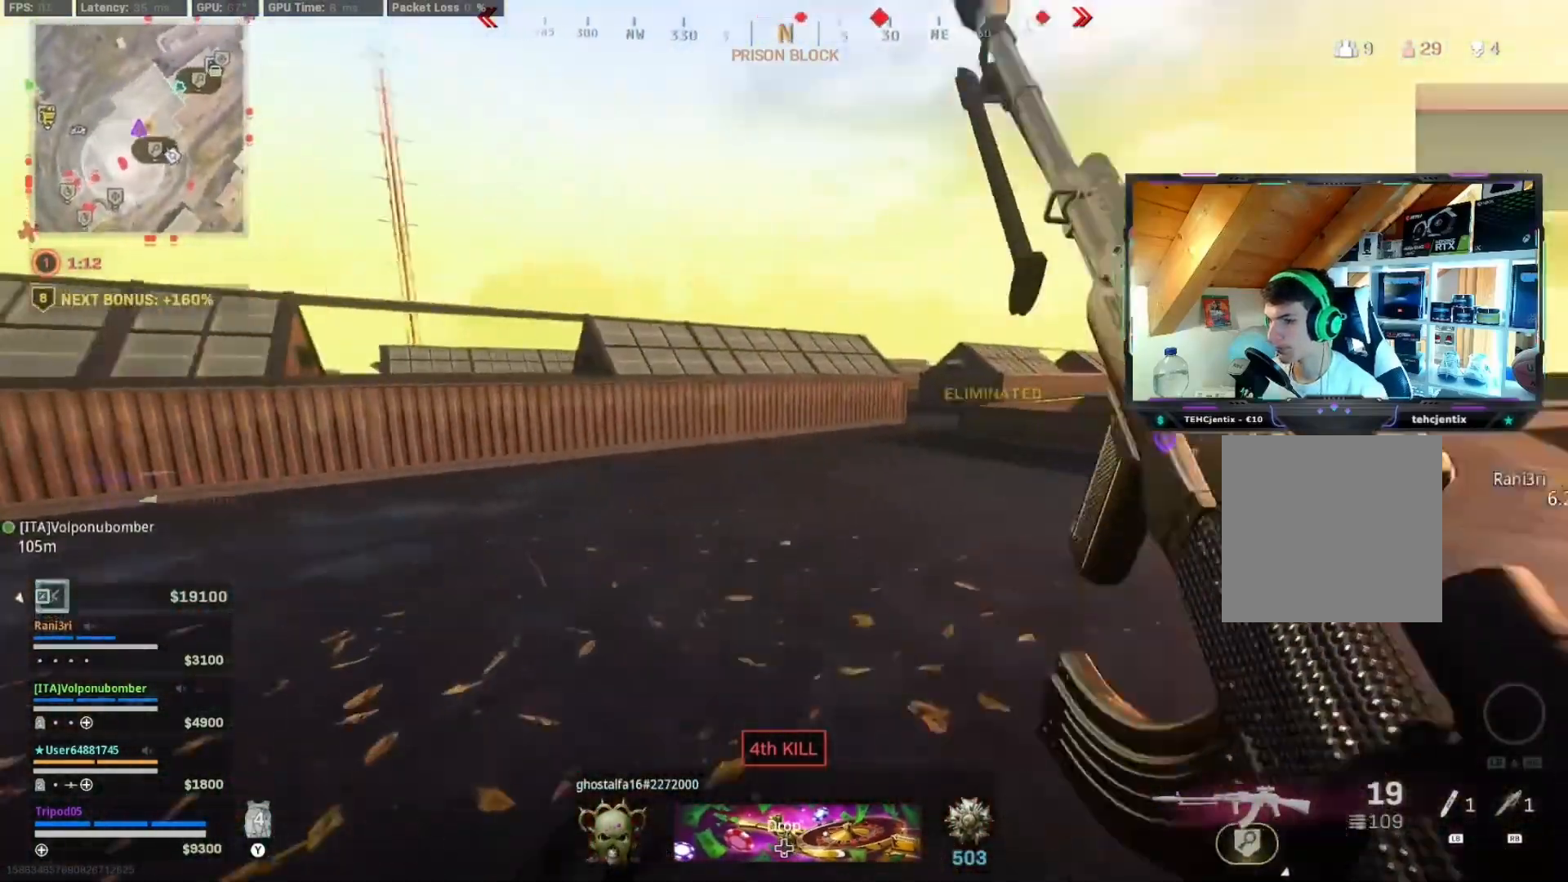
{"buttons": ["R2"], "left_stick": "up", "right_stick": "center", "events": [[117, "right_stick", "center"], [167, "L3", "down"], [200, "right_stick", "right"], [250, "L3", "up"], [400, "L3", "down"], [467, "right_stick", "center"], [500, "L3", "up"]]}
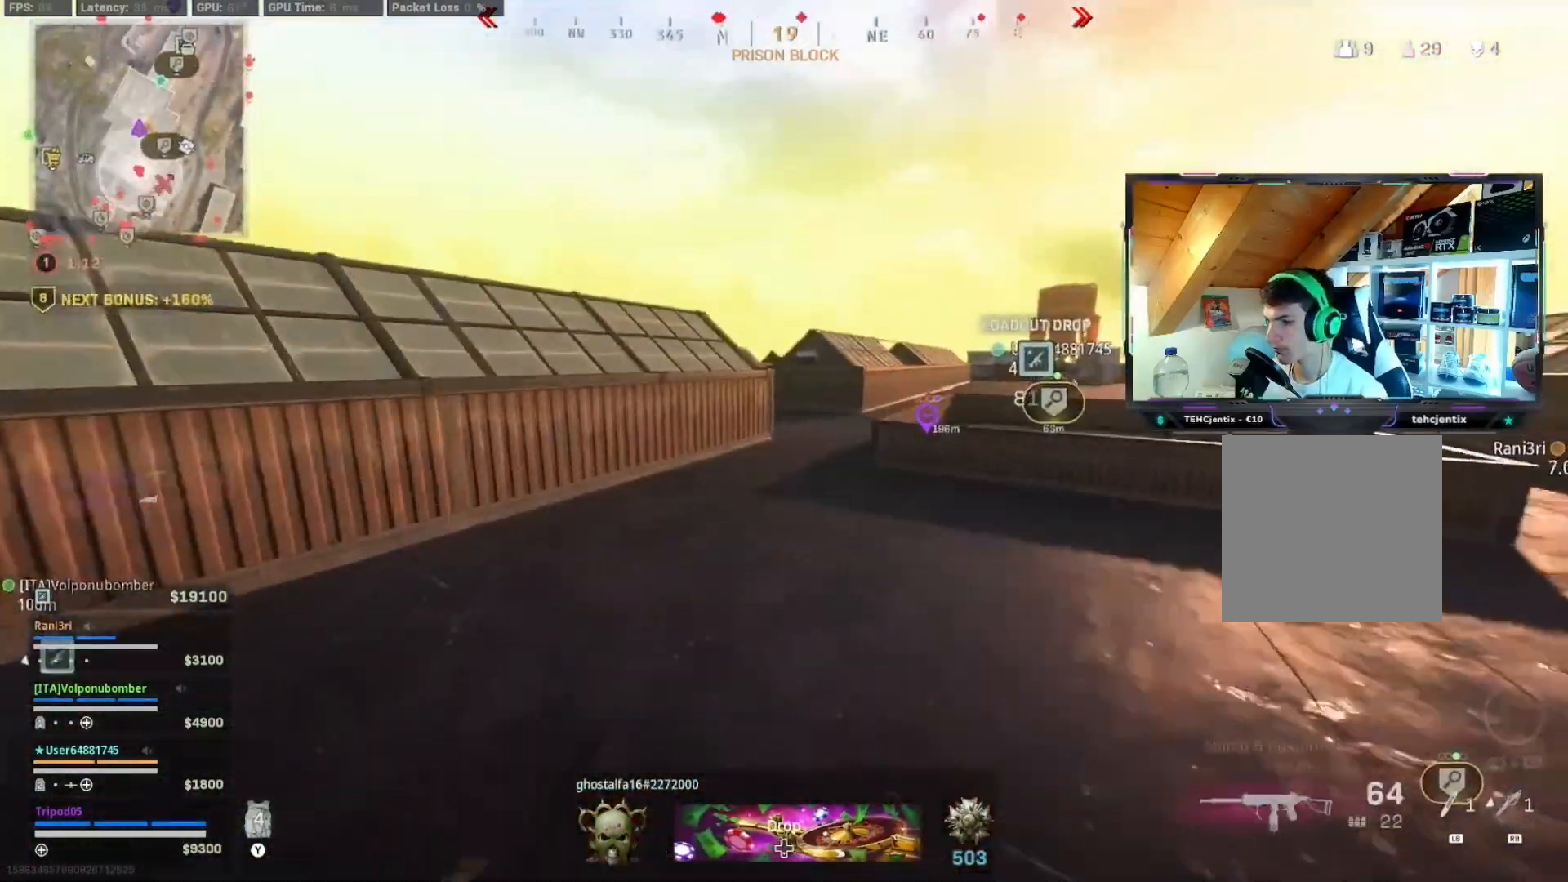
{"buttons": ["A", "R2", "R3"], "left_stick": "up", "right_stick": "center", "events": [[133, "L3", "down"], [183, "right_stick", "right"], [233, "L3", "up"], [333, "R3", "down"], [333, "right_stick", "center"], [400, "R3", "up"], [467, "R3", "down"], [483, "A", "down"]]}
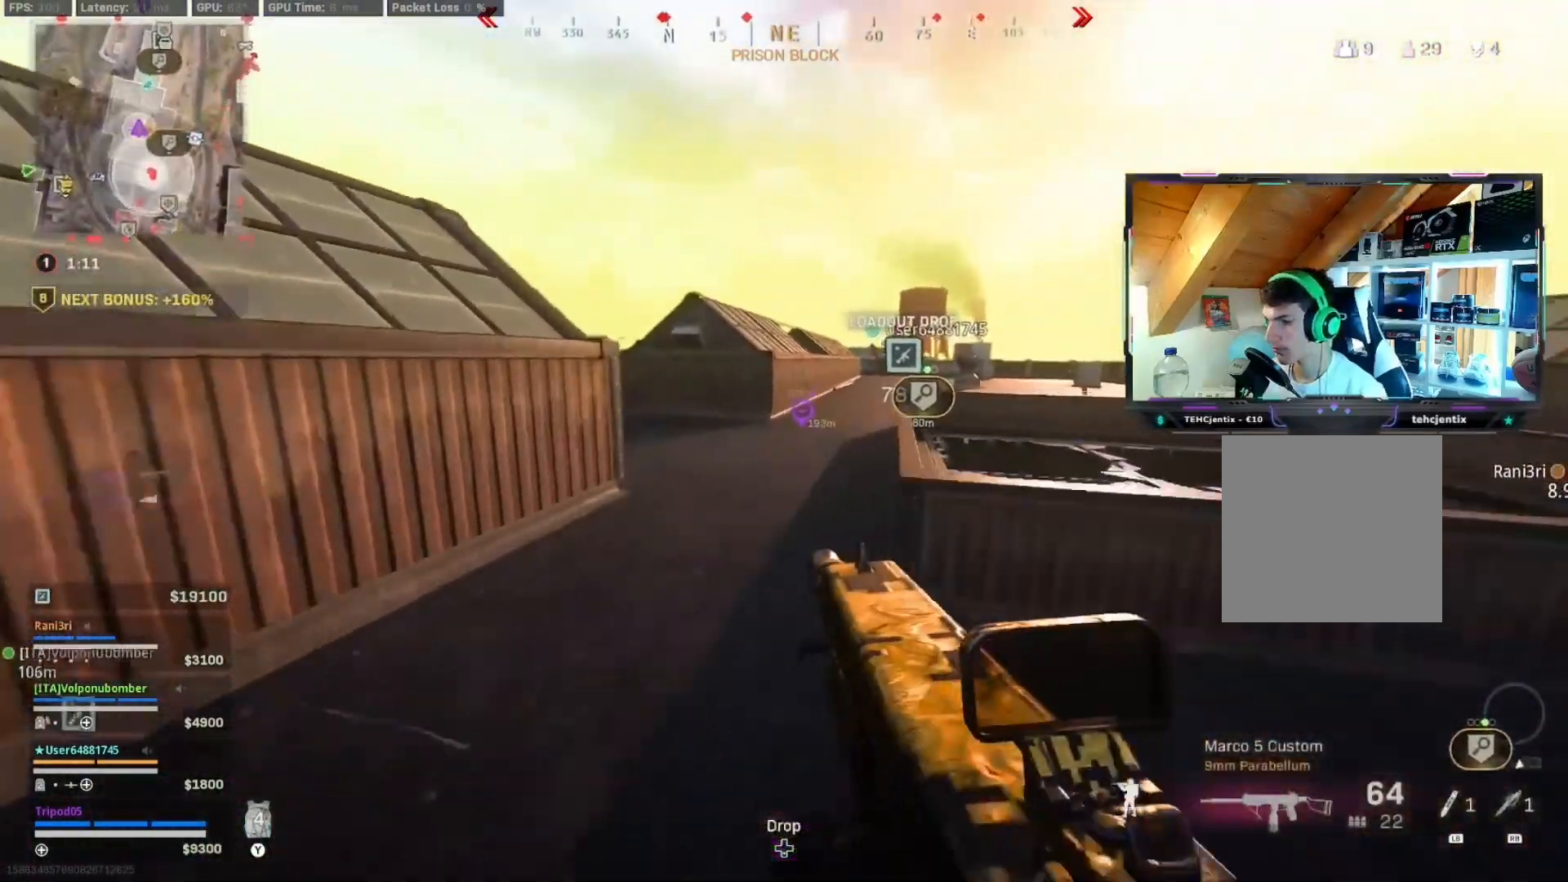
{"buttons": ["R2"], "left_stick": "up", "right_stick": "left", "events": [[83, "A", "up"], [83, "R3", "up"], [167, "L3", "down"], [233, "Y", "down"], [300, "L3", "up"], [300, "Y", "up"], [383, "right_stick", "left"]]}
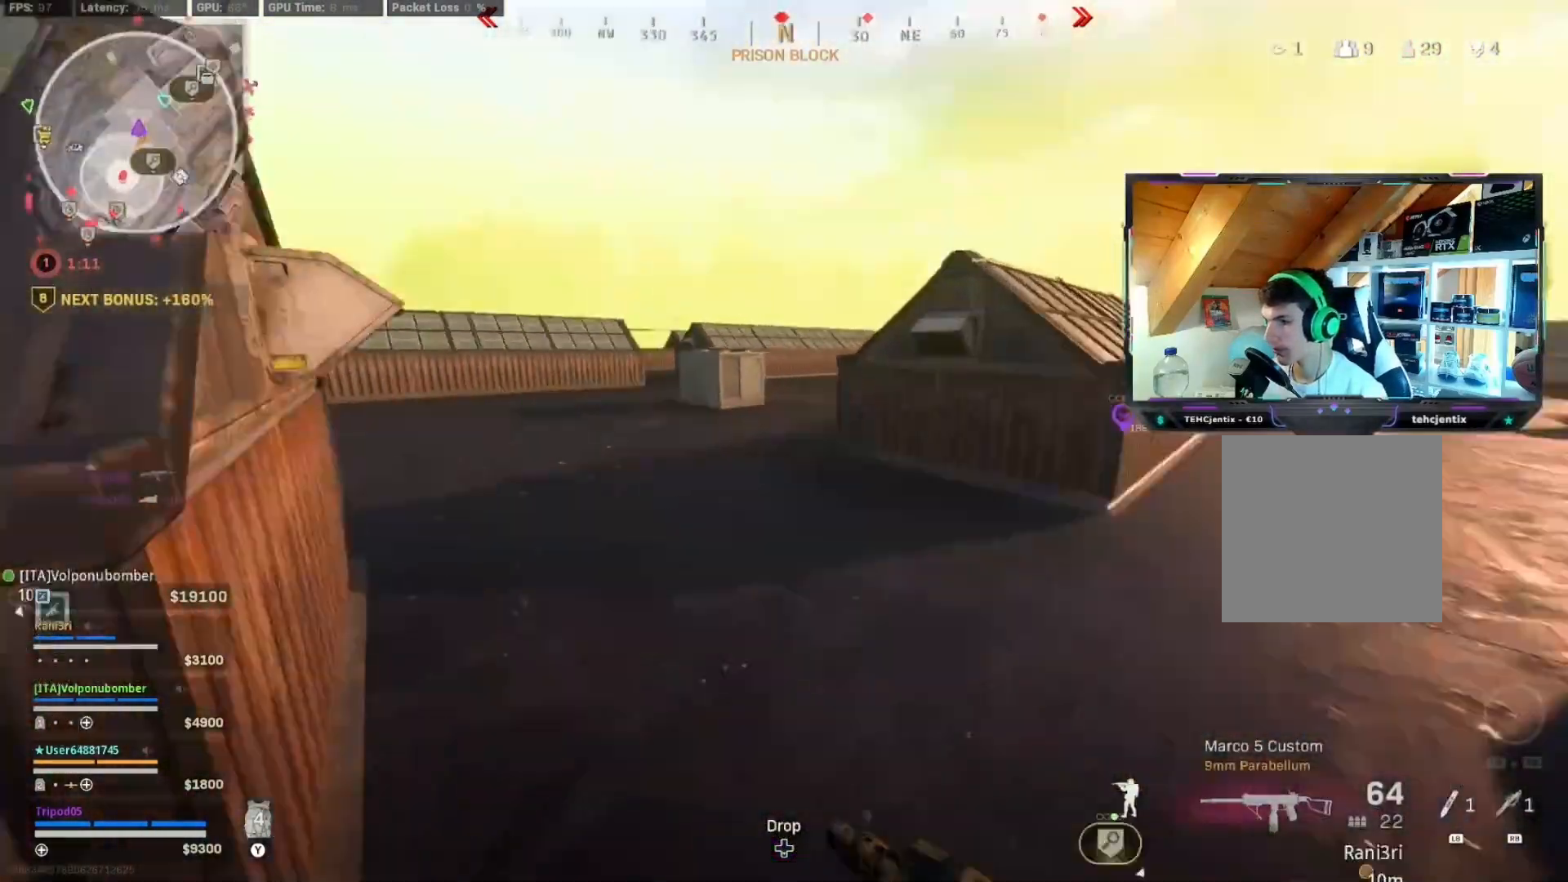
{"buttons": ["R2"], "left_stick": "up", "right_stick": "center", "events": [[33, "L3", "down"], [133, "L3", "up"], [300, "L3", "down"], [350, "L3", "up"], [467, "right_stick", "center"]]}
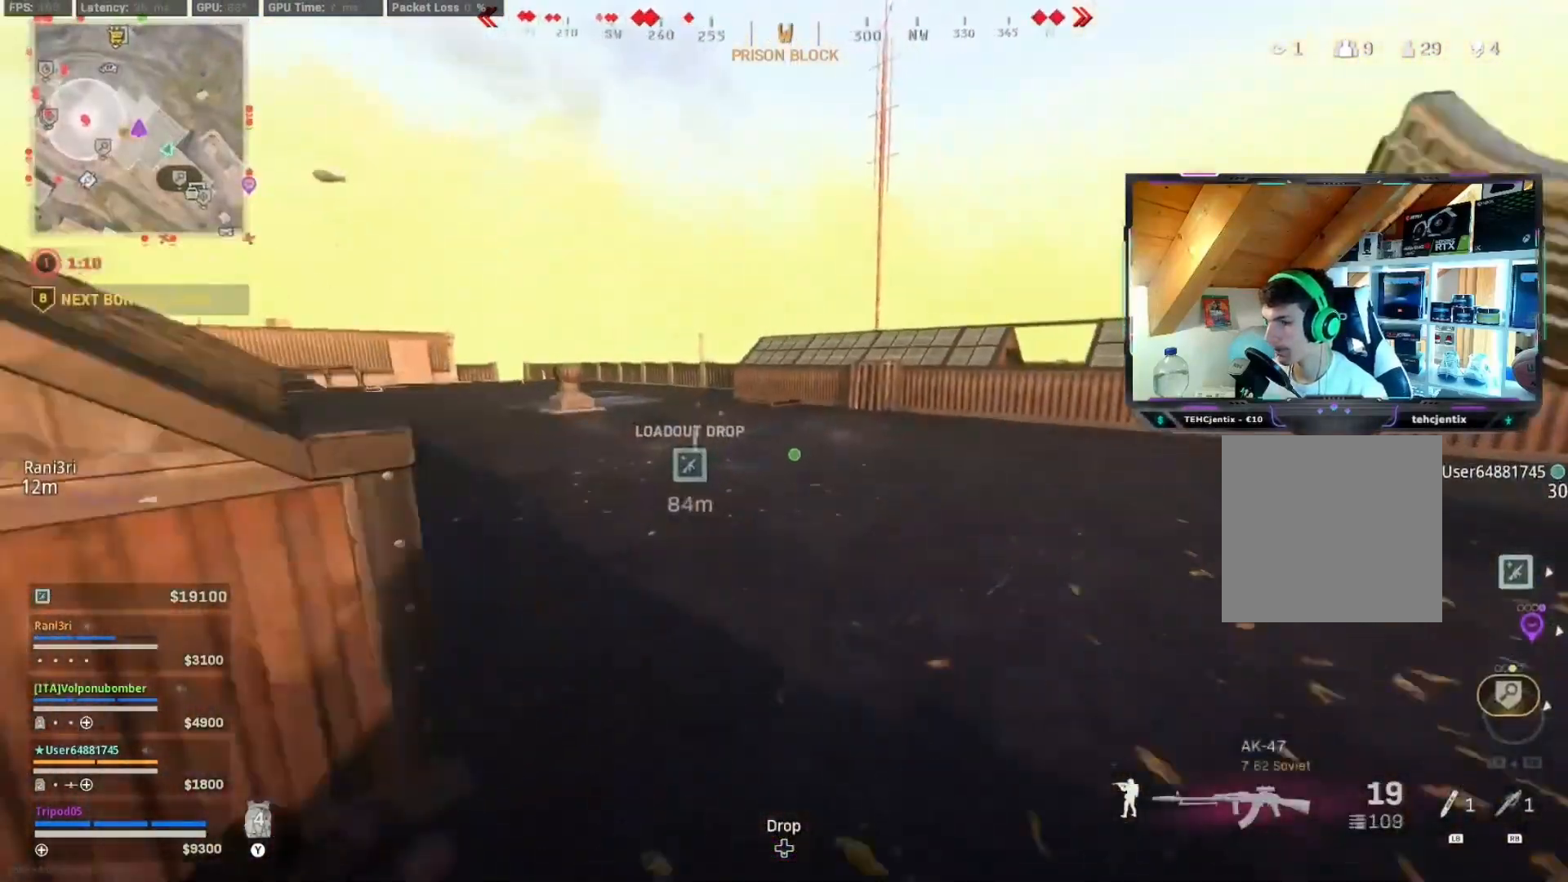
{"buttons": ["X", "R2"], "left_stick": "up", "right_stick": "center"}
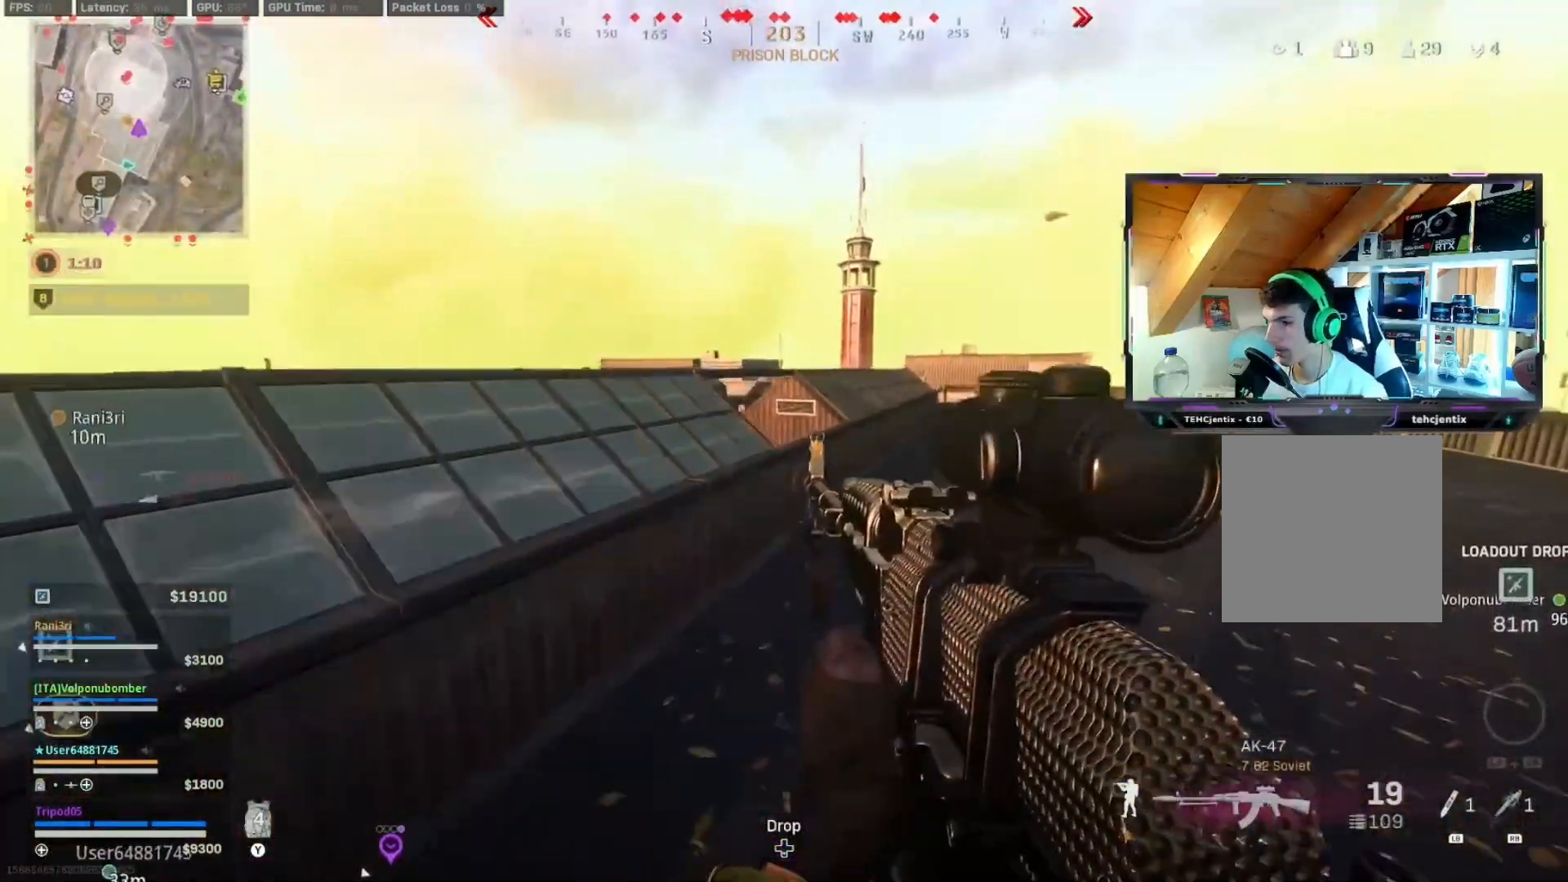
{"buttons": ["R2"], "left_stick": "up", "right_stick": "center", "events": [[67, "X", "up"]]}
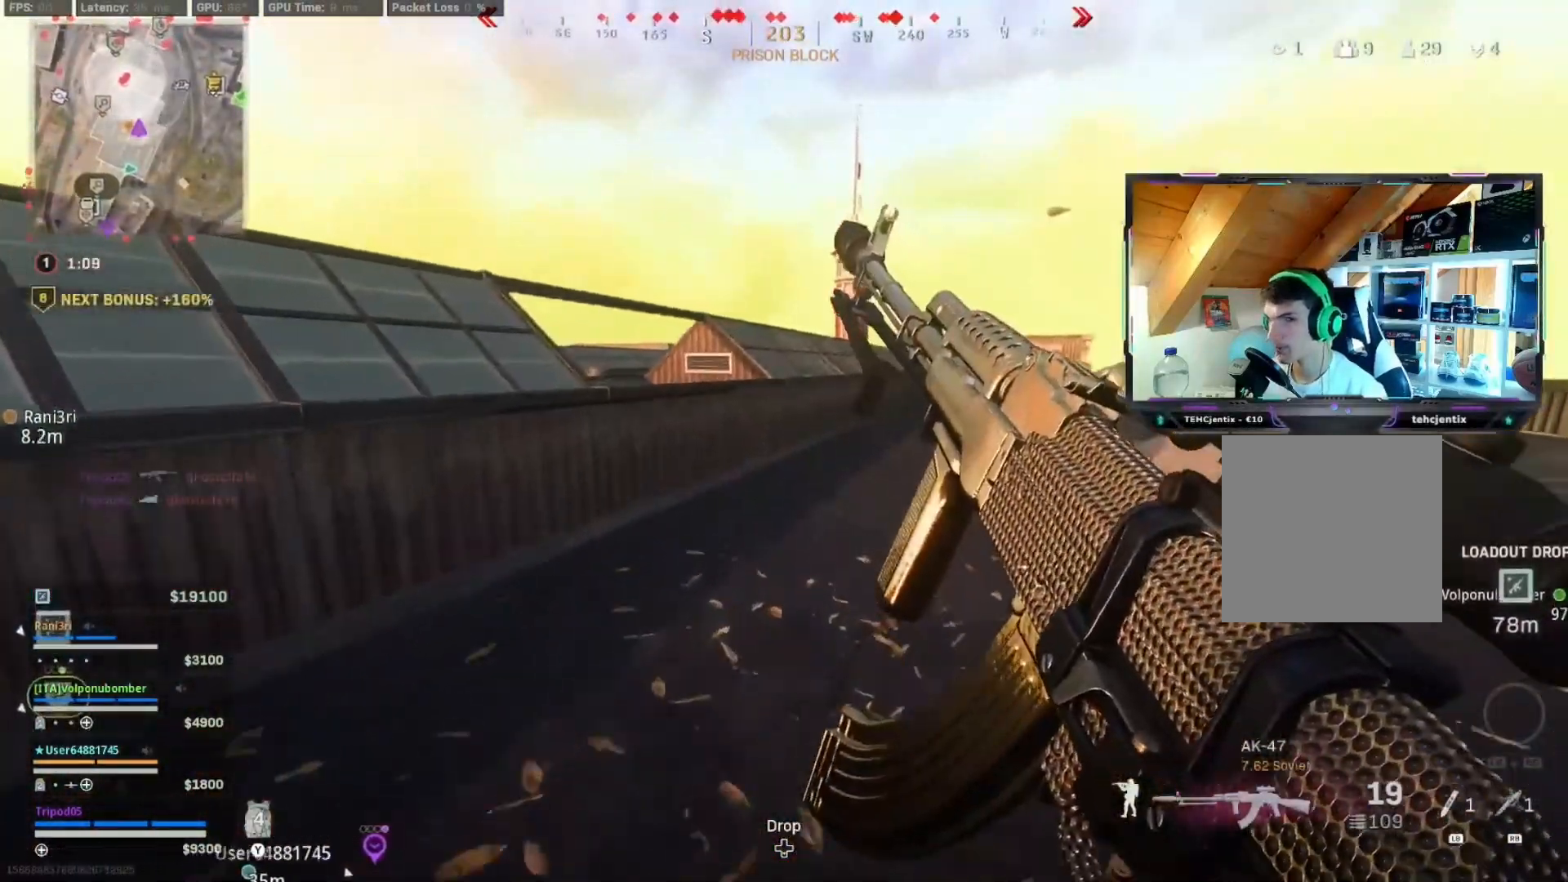
{"buttons": ["R2"], "left_stick": "up", "right_stick": "center", "events": []}
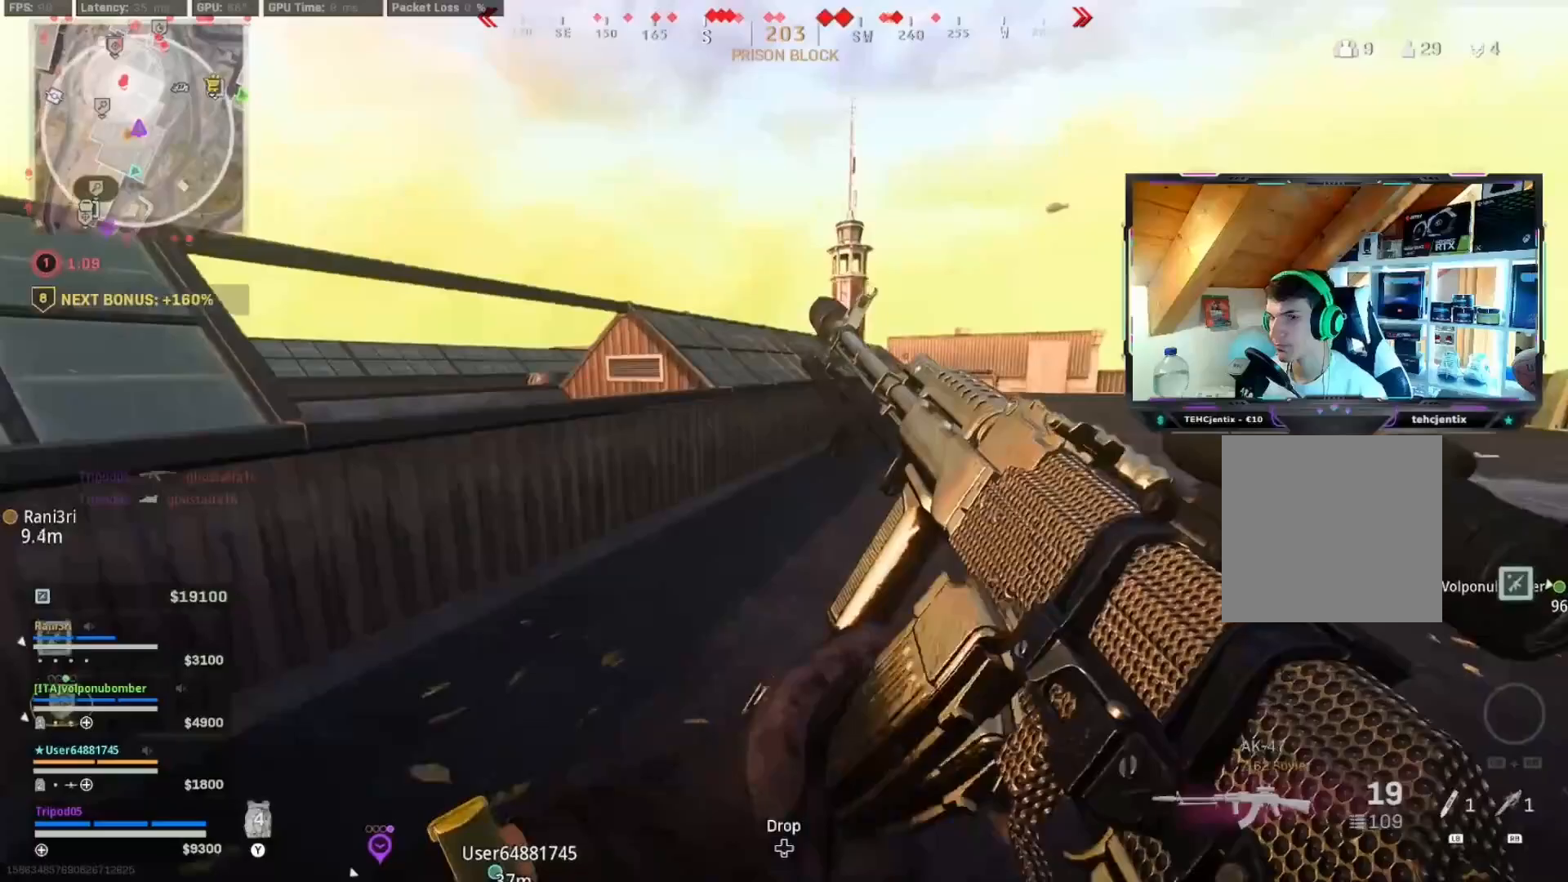
{"buttons": ["R2"], "left_stick": "up", "right_stick": "right", "events": [[500, "right_stick", "right"]]}
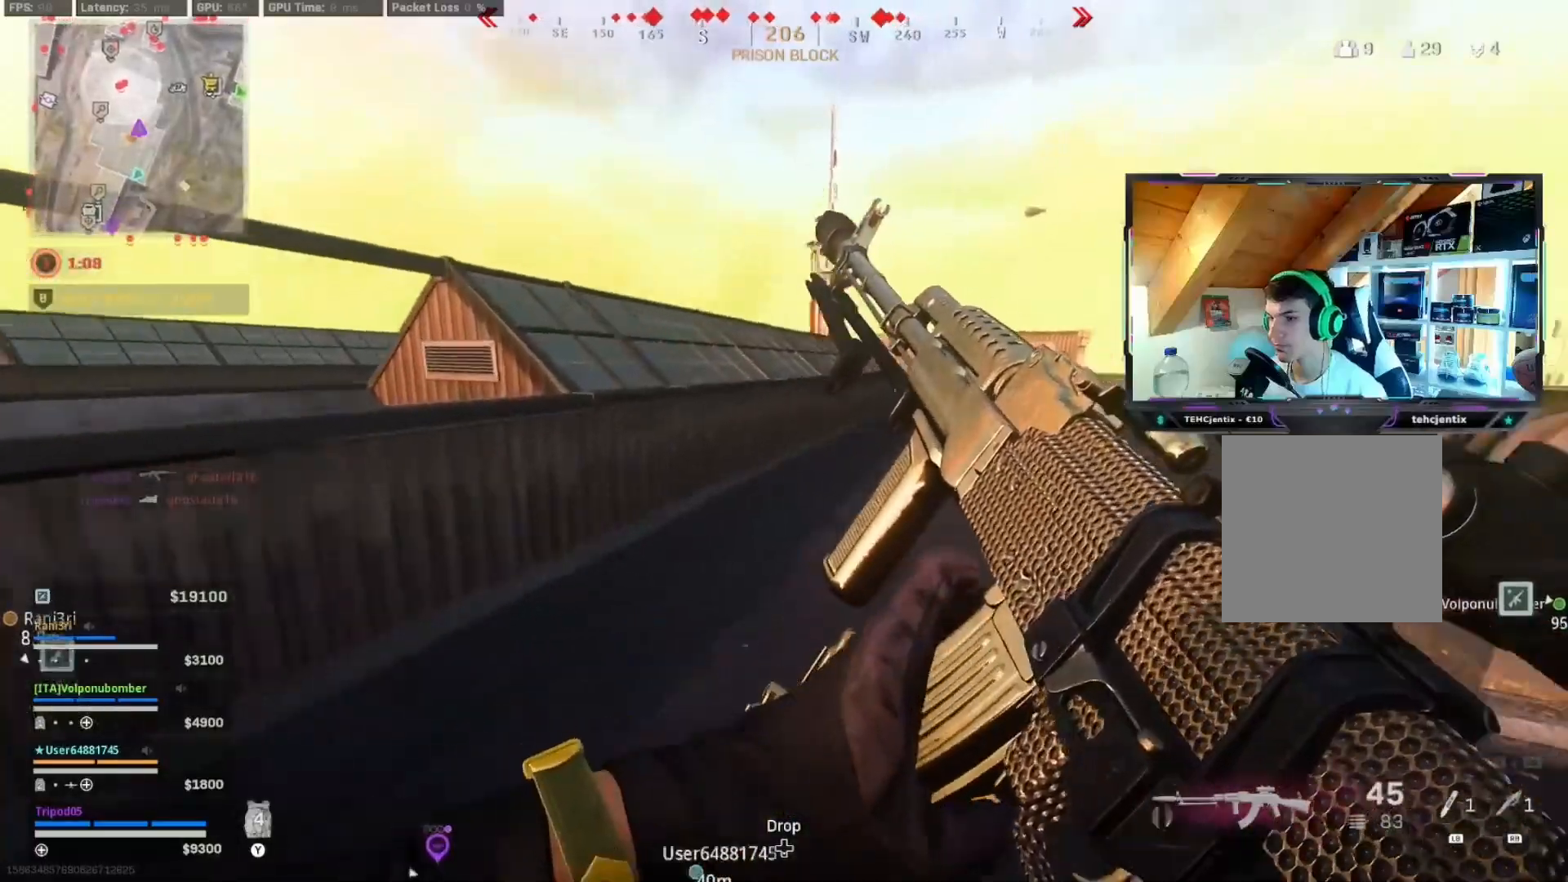
{"buttons": ["R2"], "left_stick": "up", "right_stick": "center", "events": [[83, "right_stick", "center"], [183, "L3", "down"], [283, "L3", "up"], [333, "L3", "down"], [450, "L3", "up"]]}
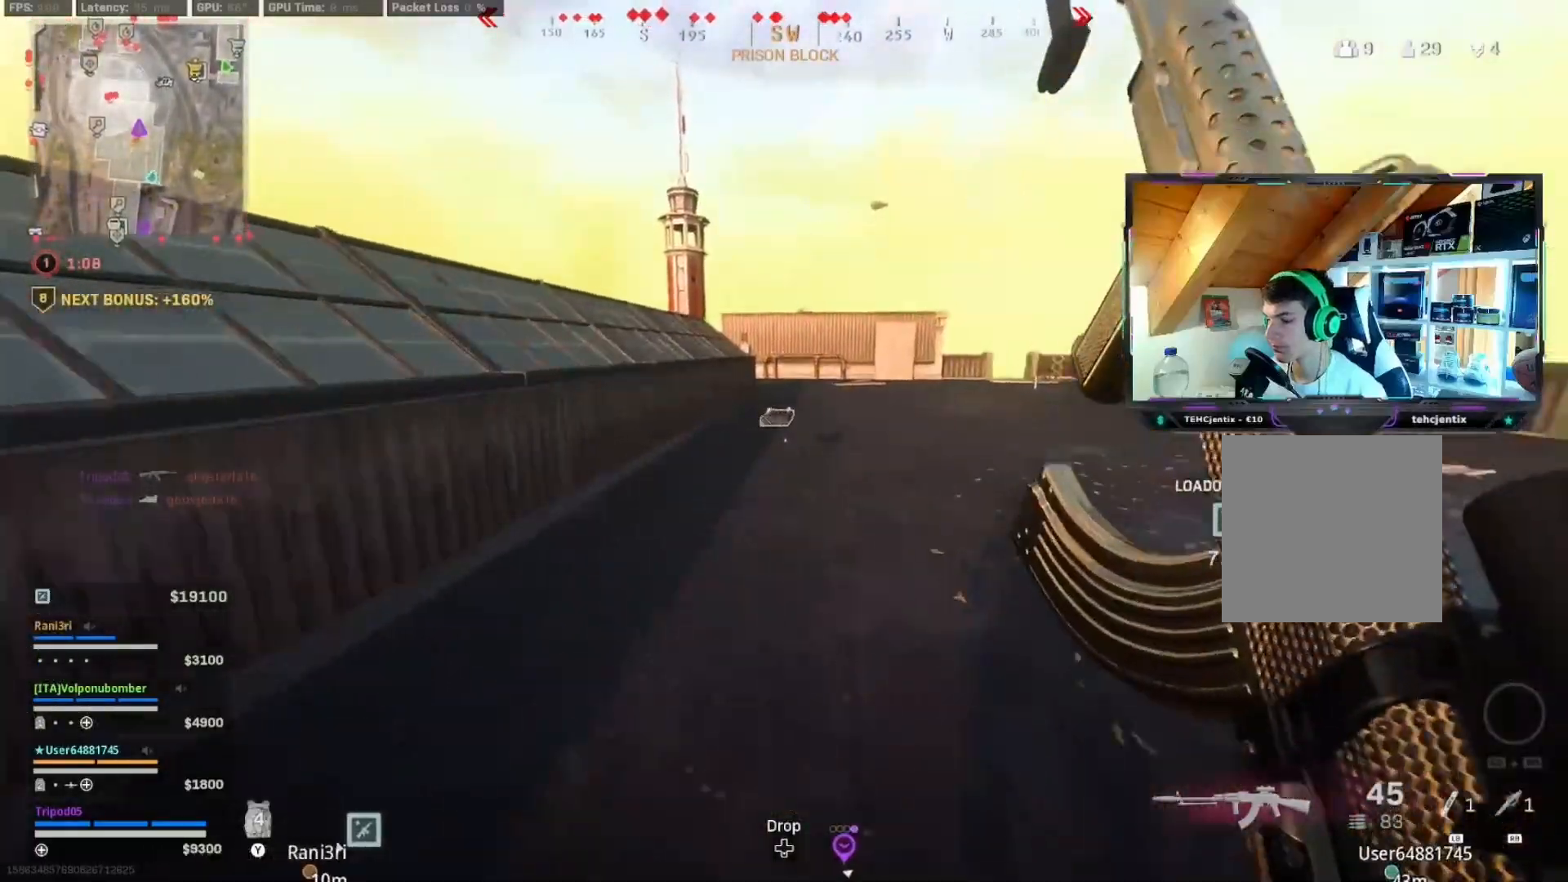
{"buttons": ["R2", "L3"], "left_stick": "up", "right_stick": "center", "events": [[267, "R3", "down"], [333, "A", "down"], [383, "A", "up"], [383, "R3", "up"], [483, "L3", "down"]]}
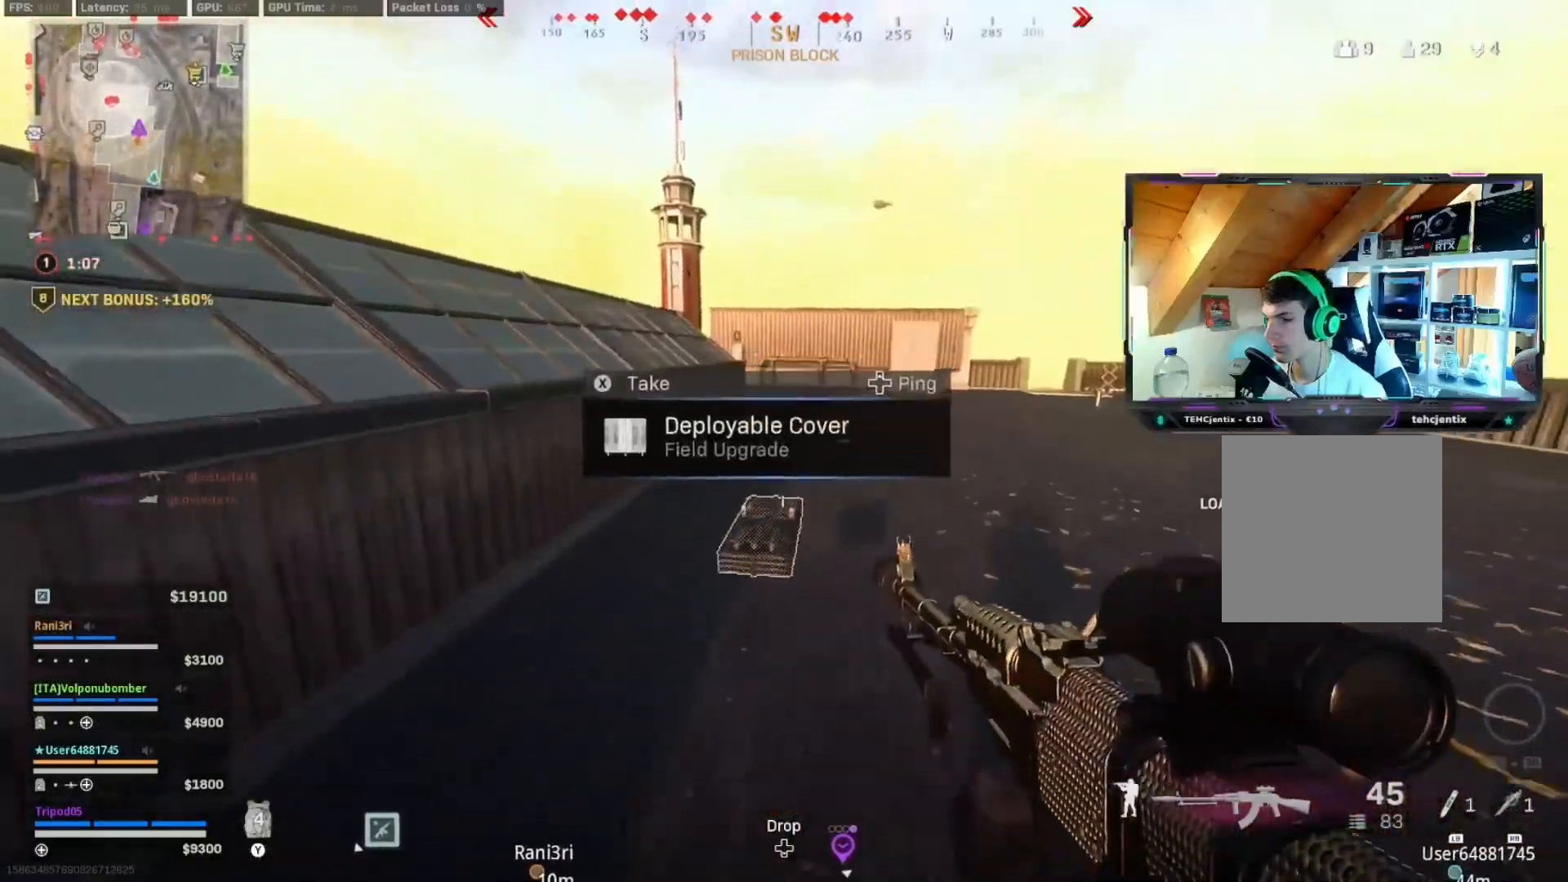
{"buttons": ["R2", "R3"], "left_stick": "up", "right_stick": "center", "events": [[100, "L3", "up"], [350, "R3", "down"], [400, "R3", "up"], [450, "R3", "down"]]}
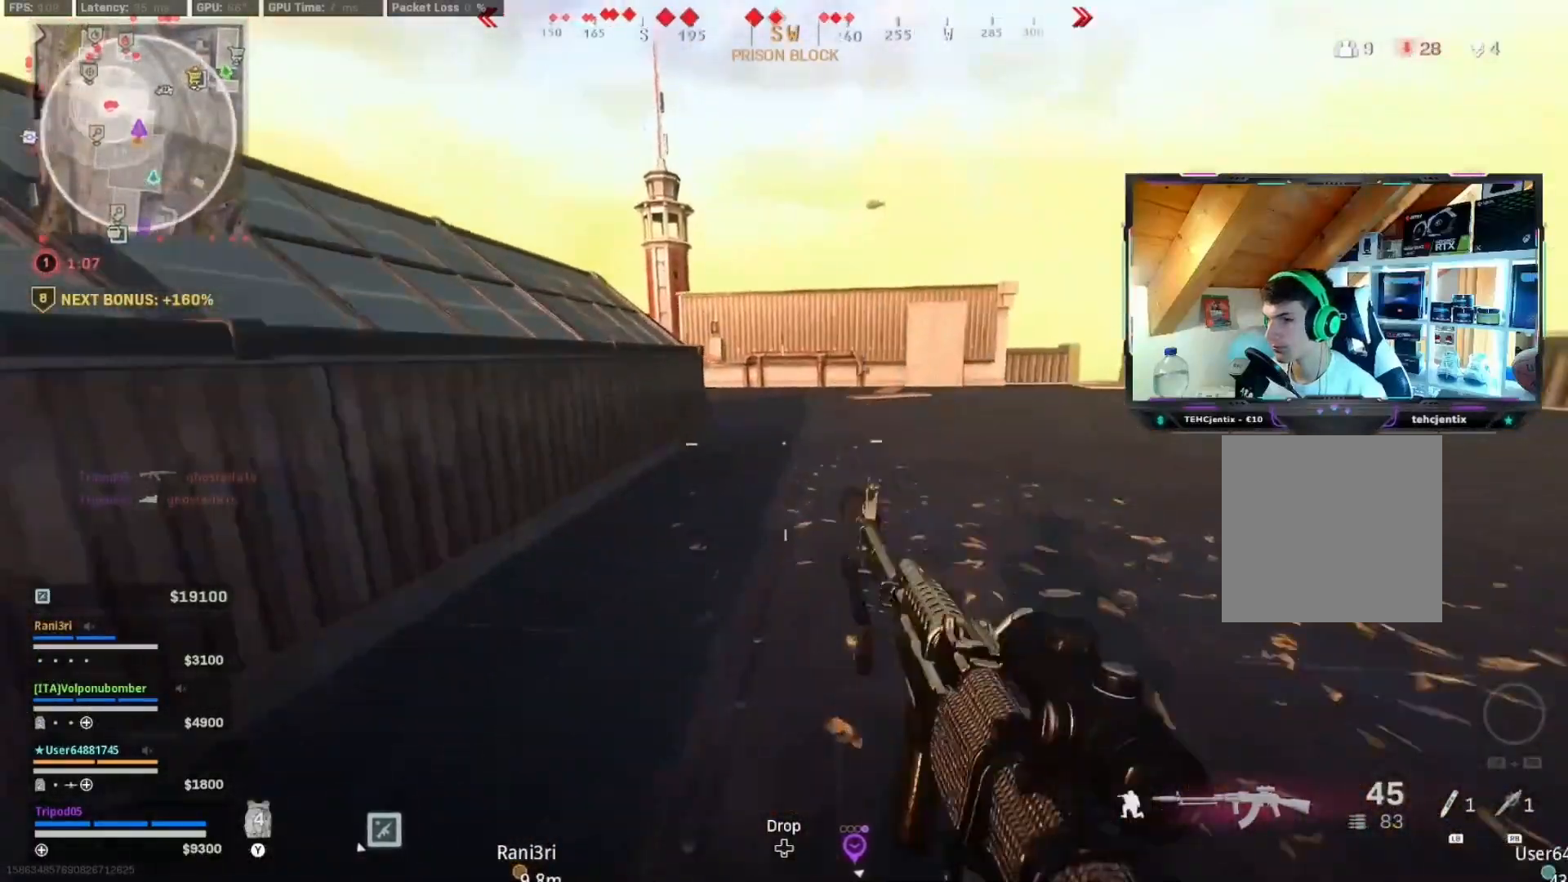
{"buttons": ["R2"], "left_stick": "up", "right_stick": "left", "events": [[33, "A", "down"], [100, "R3", "up"], [117, "A", "up"], [267, "L3", "down"], [383, "L3", "up"], [433, "right_stick", "left"]]}
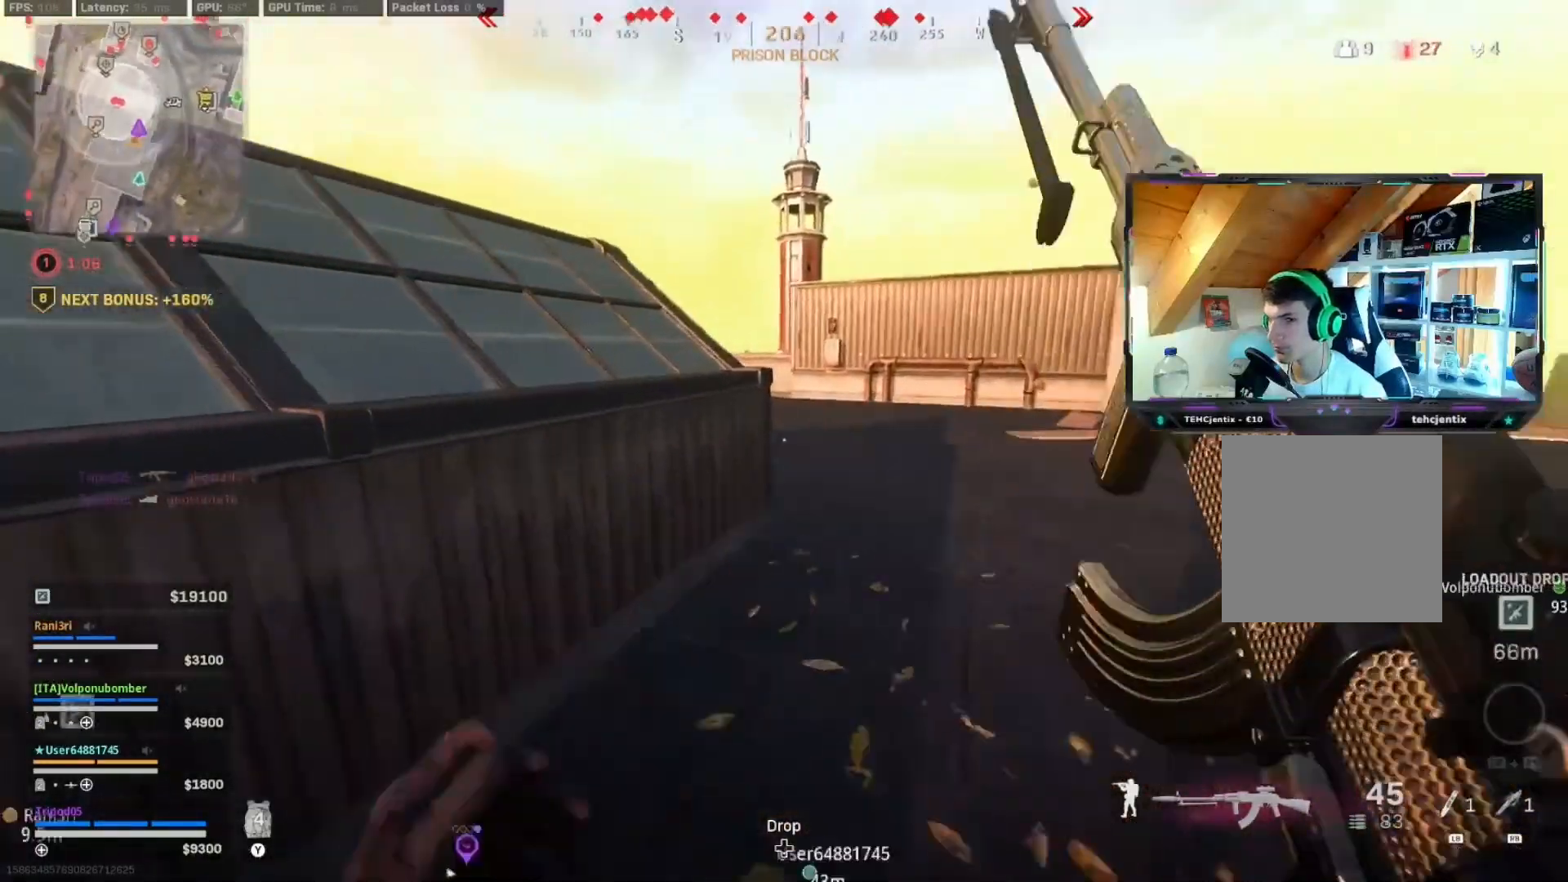
{"buttons": ["R2"], "left_stick": "up-right", "right_stick": "up", "events": [[133, "right_stick", "center"], [267, "left_stick", "up-right"], [417, "right_stick", "up"]]}
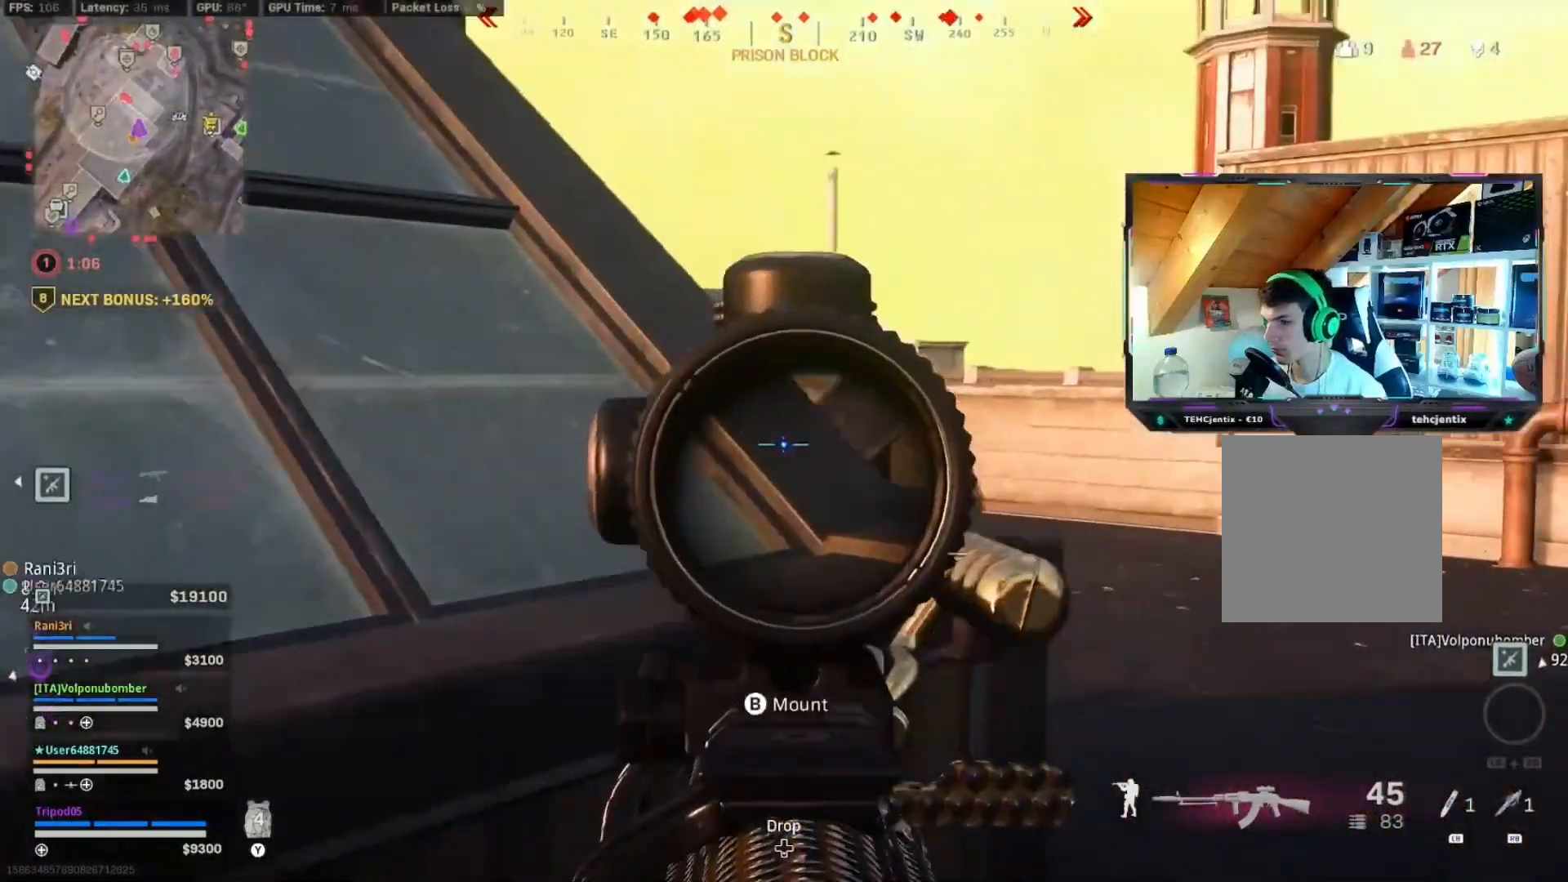
{"buttons": ["R2"], "left_stick": "right", "right_stick": "left", "events": [[117, "right_stick", "up-left"], [217, "right_stick", "center"], [233, "left_stick", "right"], [433, "right_stick", "up-left"], [483, "right_stick", "left"]]}
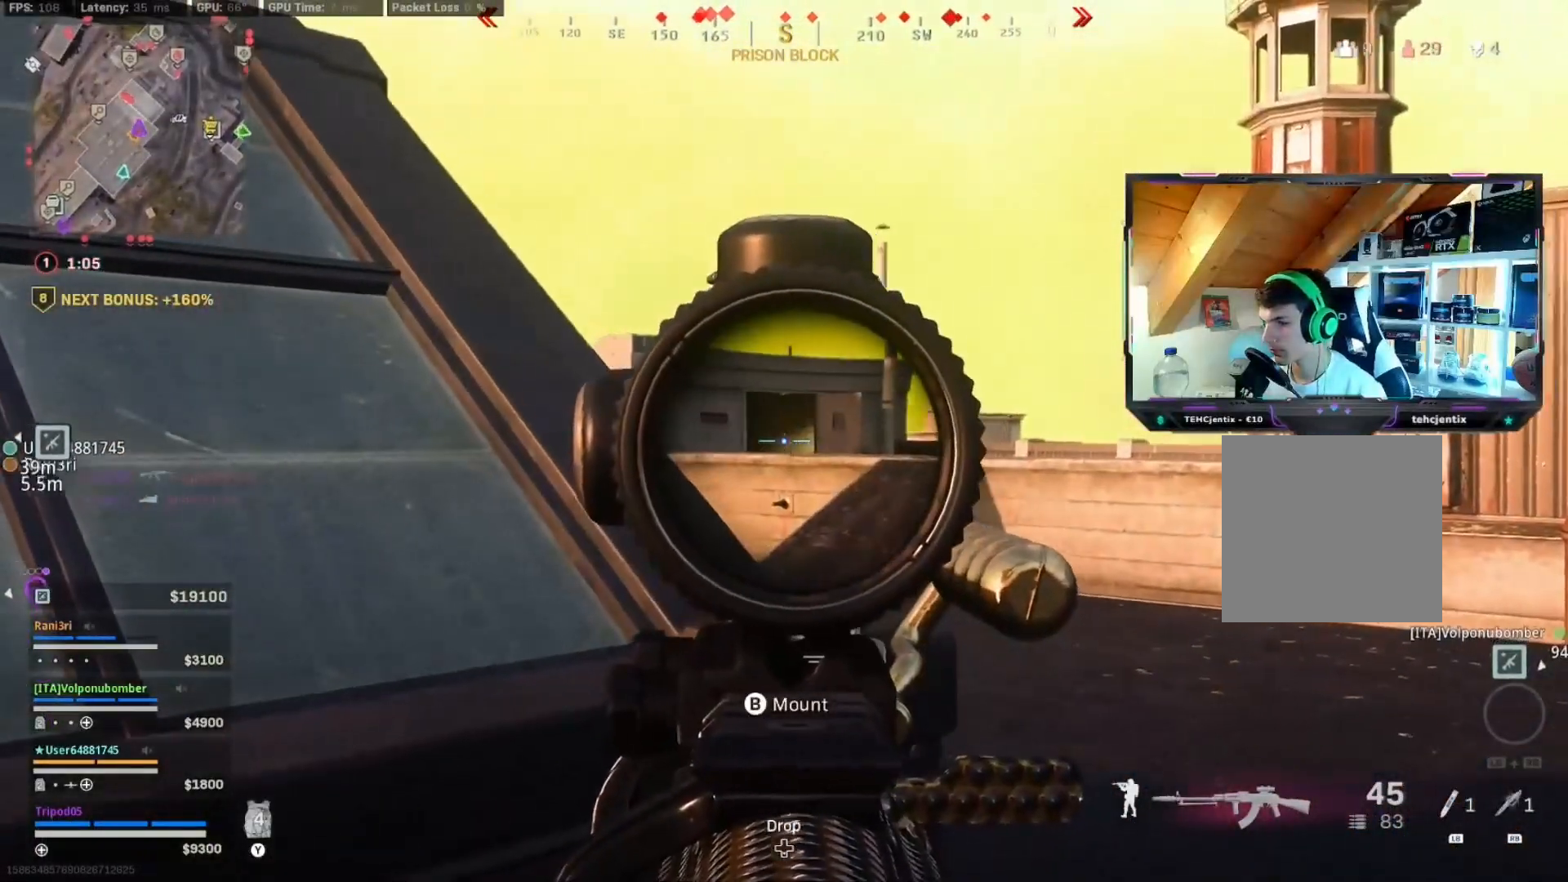
{"buttons": ["R2"], "left_stick": "center", "right_stick": "right", "events": [[400, "right_stick", "center"], [433, "left_stick", "center"], [450, "right_stick", "right"]]}
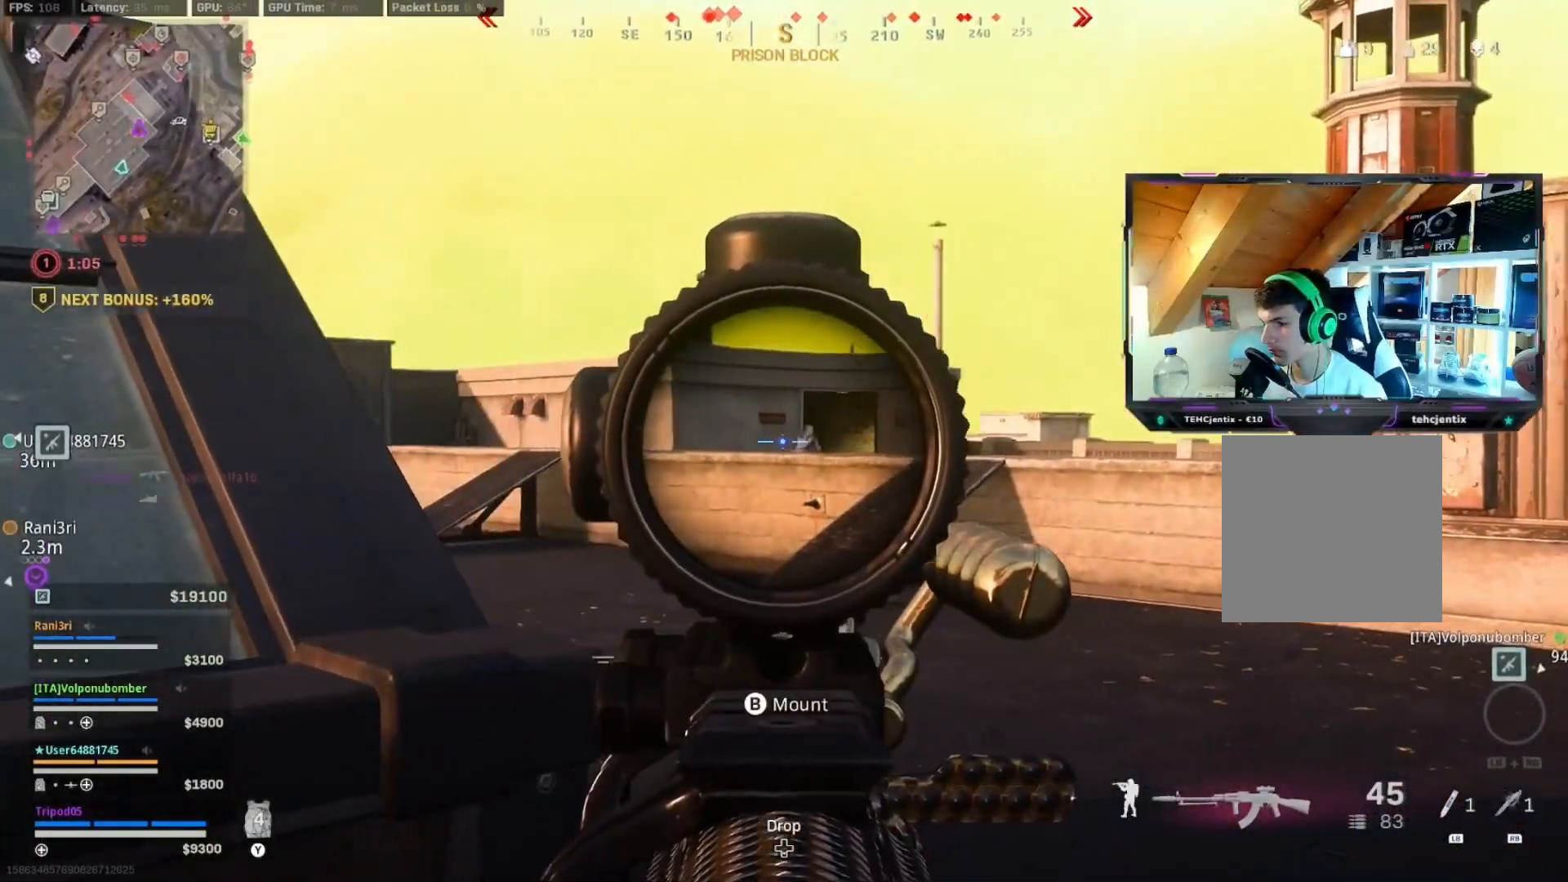
{"buttons": [], "left_stick": "center", "right_stick": "down-left", "events": [[17, "left_stick", "left"], [350, "R2", "up"], [417, "left_stick", "center"], [417, "right_stick", "down-left"]]}
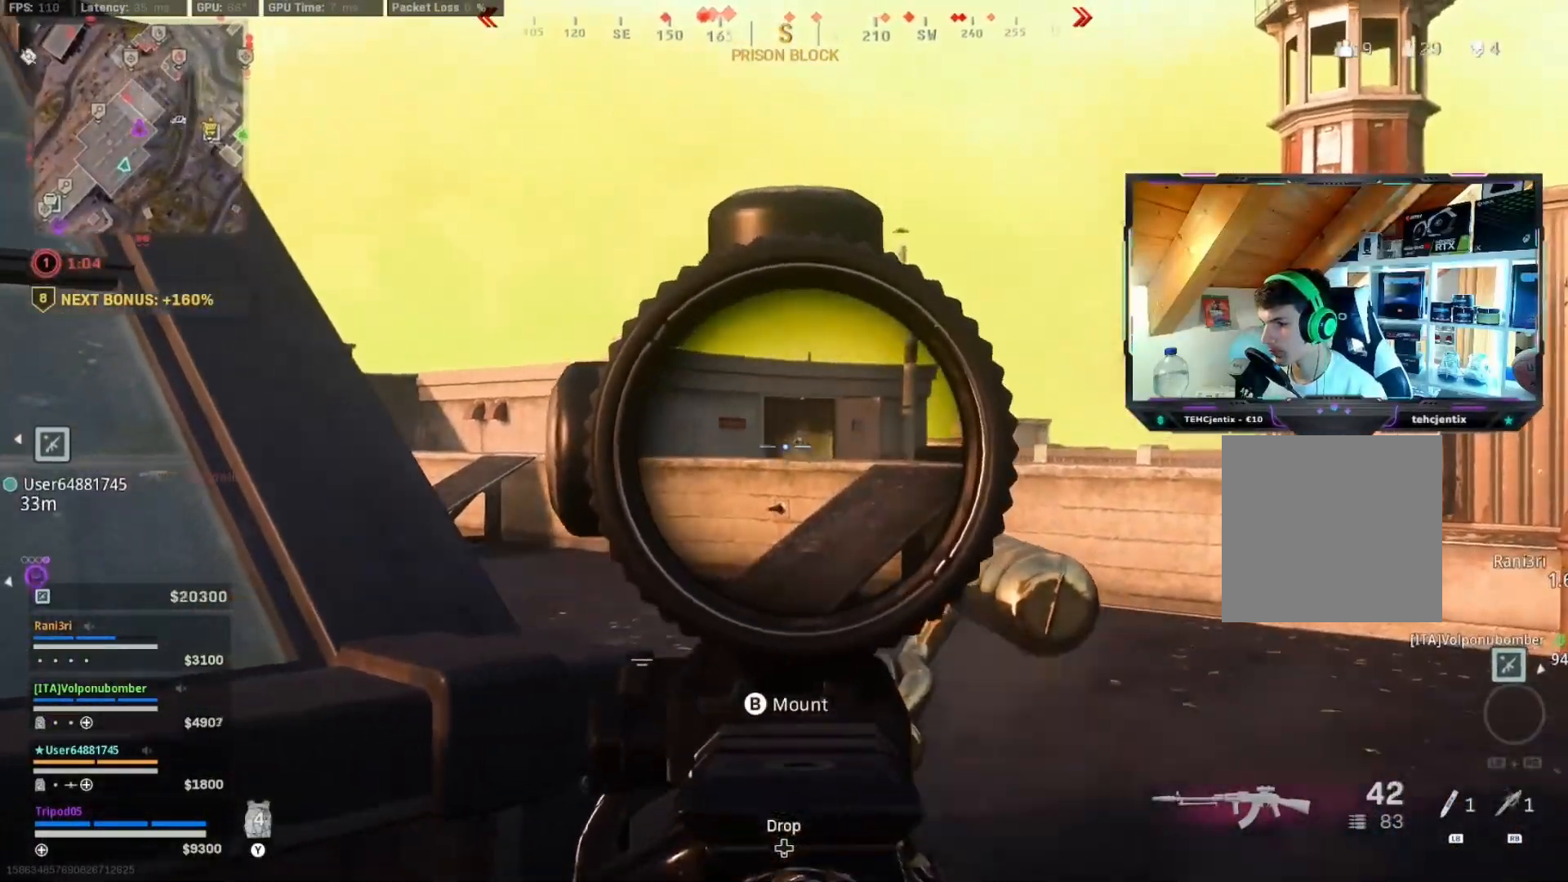
{"buttons": ["R2"], "left_stick": "right", "right_stick": "down-left", "events": [[133, "right_stick", "down-right"], [267, "R2", "down"], [267, "right_stick", "down"], [333, "R2", "up"], [383, "right_stick", "down-left"], [483, "R2", "down"], [500, "left_stick", "right"]]}
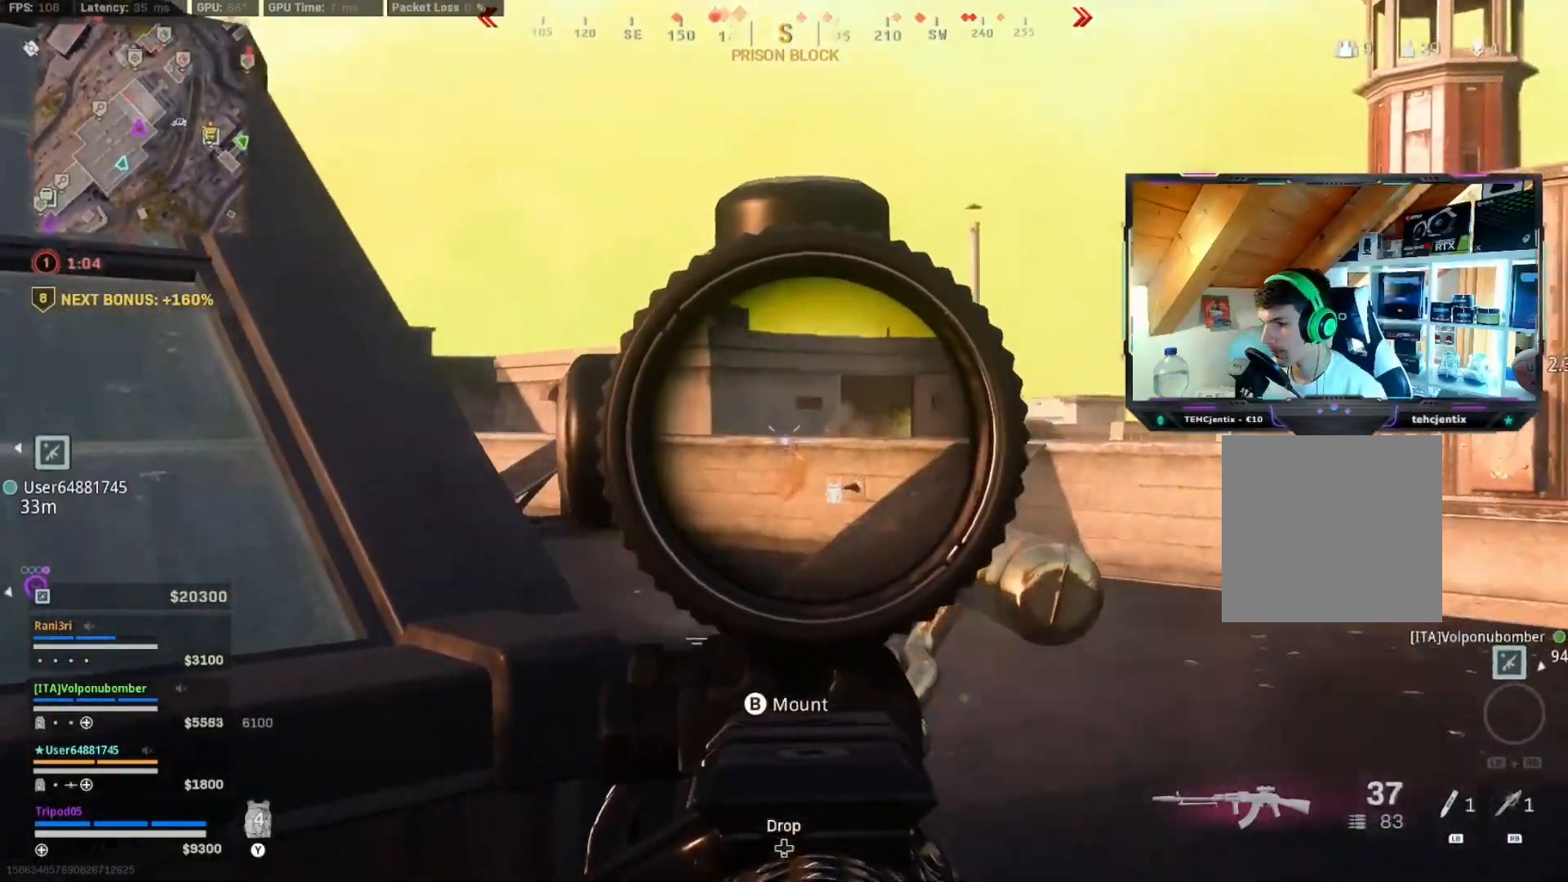
{"buttons": ["R2"], "left_stick": "right", "right_stick": "up-right", "events": [[133, "right_stick", "left"], [250, "right_stick", "center"], [450, "right_stick", "up-right"]]}
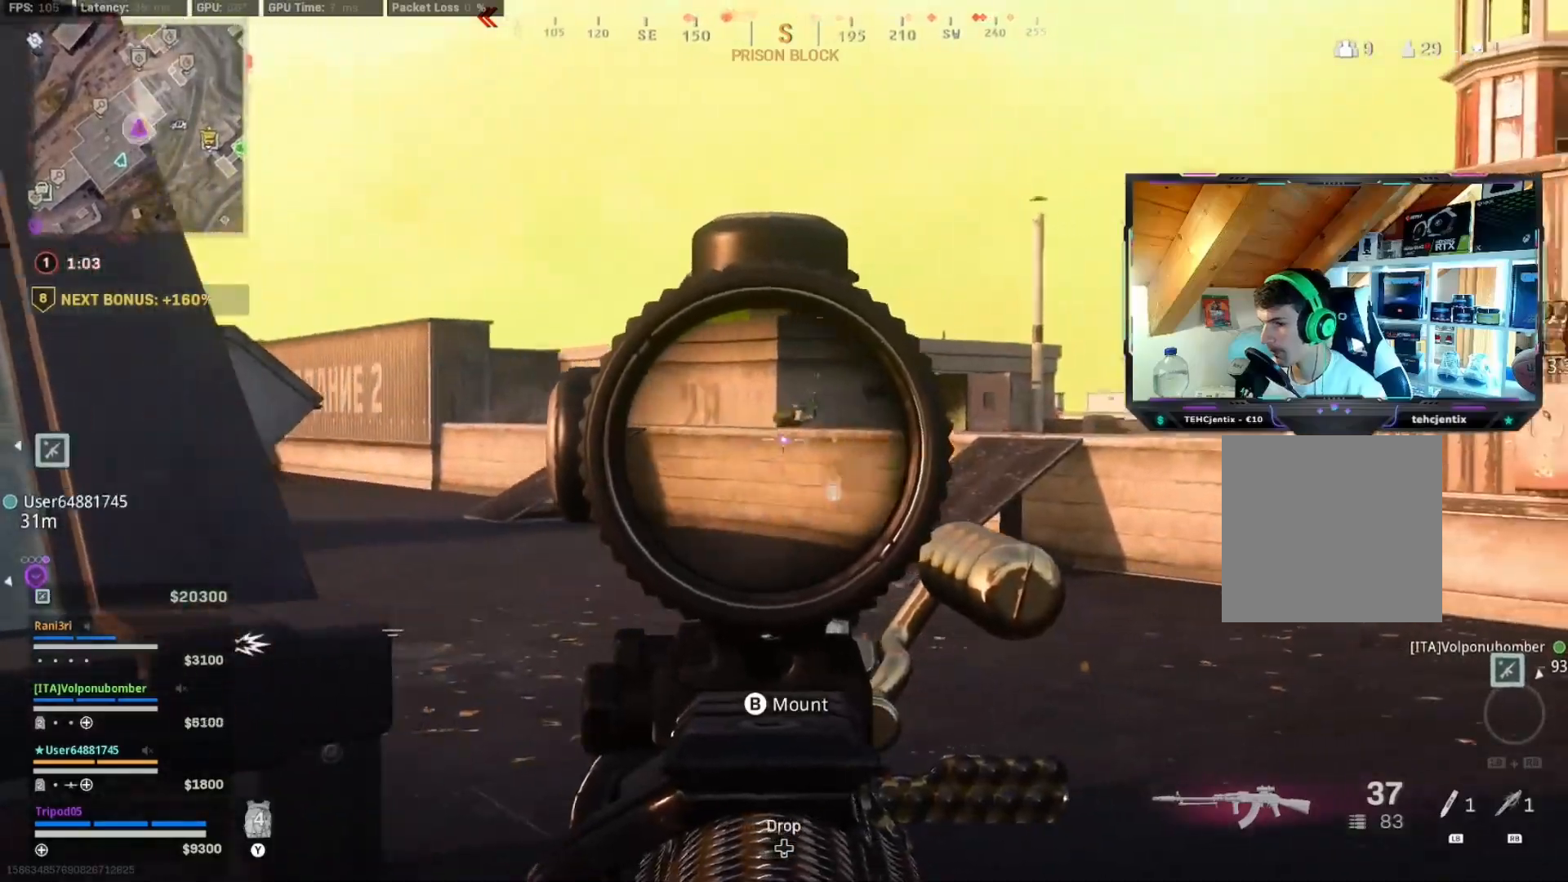
{"buttons": [], "left_stick": "up-right", "right_stick": "down", "events": [[67, "R2", "up"], [133, "right_stick", "right"], [150, "left_stick", "up-right"], [233, "right_stick", "down"]]}
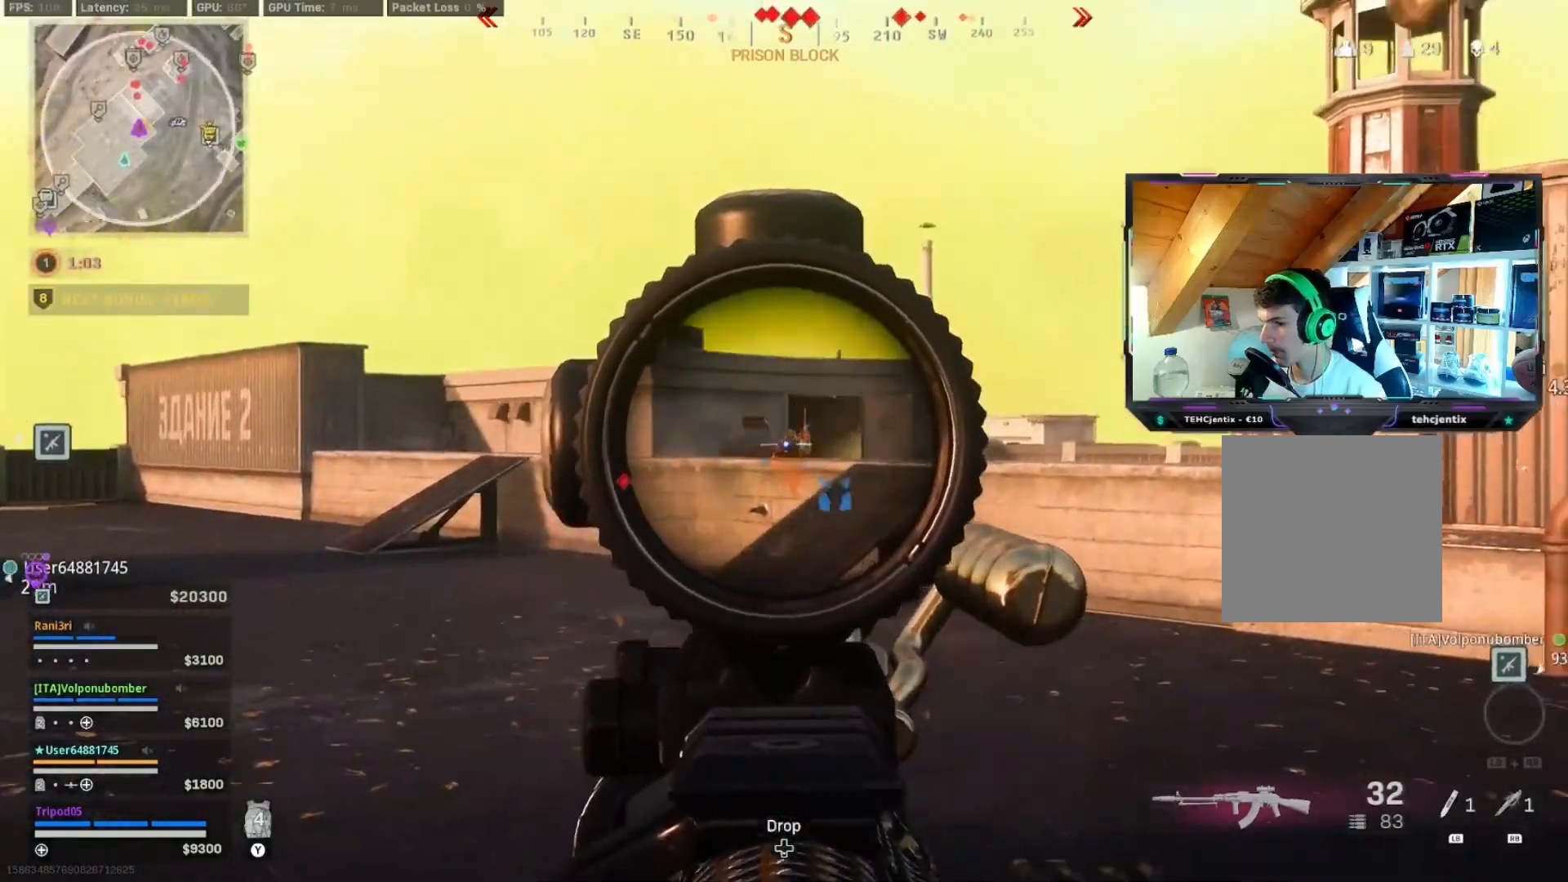
{"buttons": [], "left_stick": "up", "right_stick": "down-right", "events": [[100, "left_stick", "up"], [350, "right_stick", "down-right"]]}